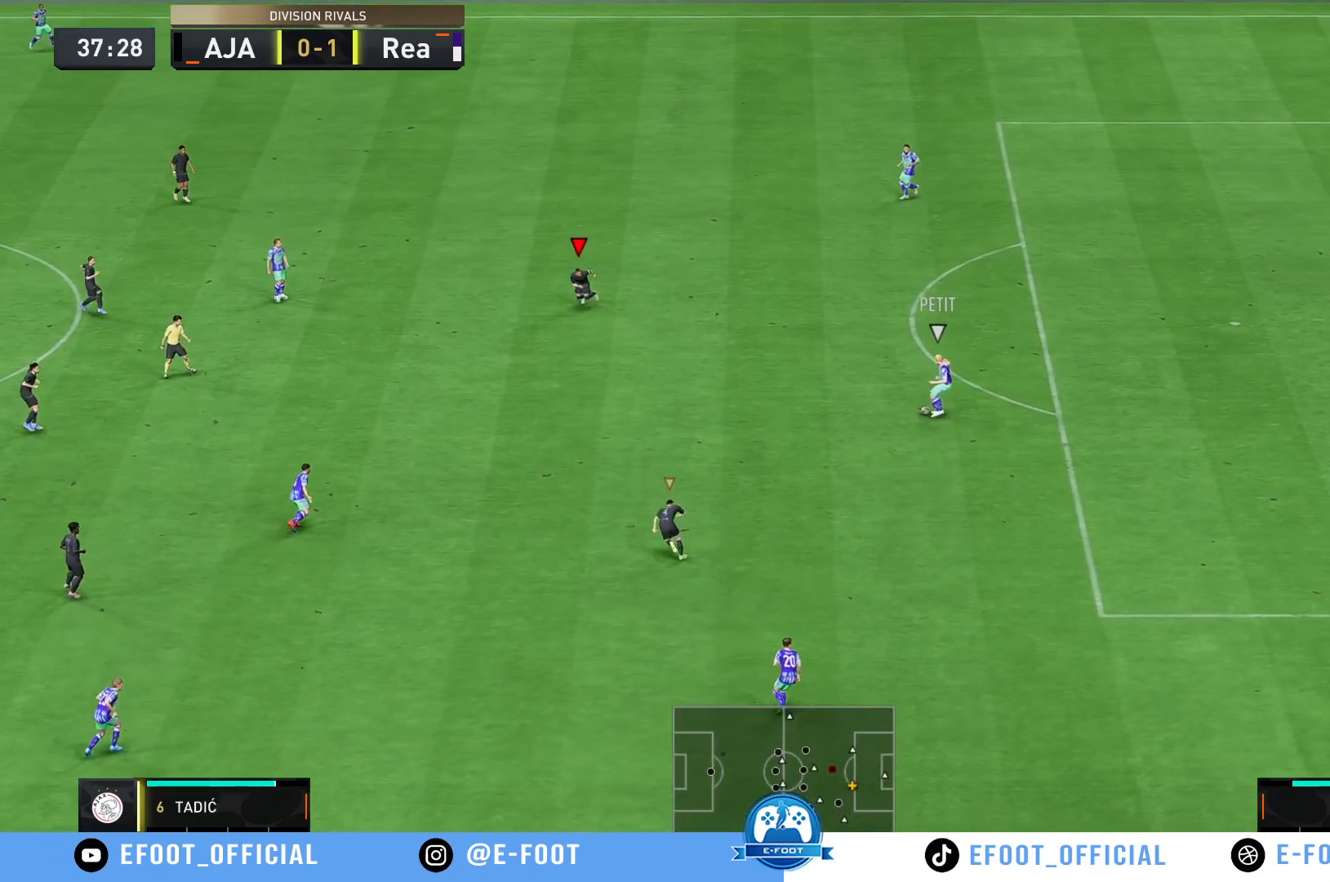
Gameplay with a controller (Xbox layout); each line is a JSON object with the inputs held at the frame after it. "events" lists button and stick changes between this image and that frame as [ms after this image, input, new state], when the widget could be followed in between. Not read: L3 R3.
{"buttons": ["R2"], "left_stick": "down-left", "right_stick": "center", "events": []}
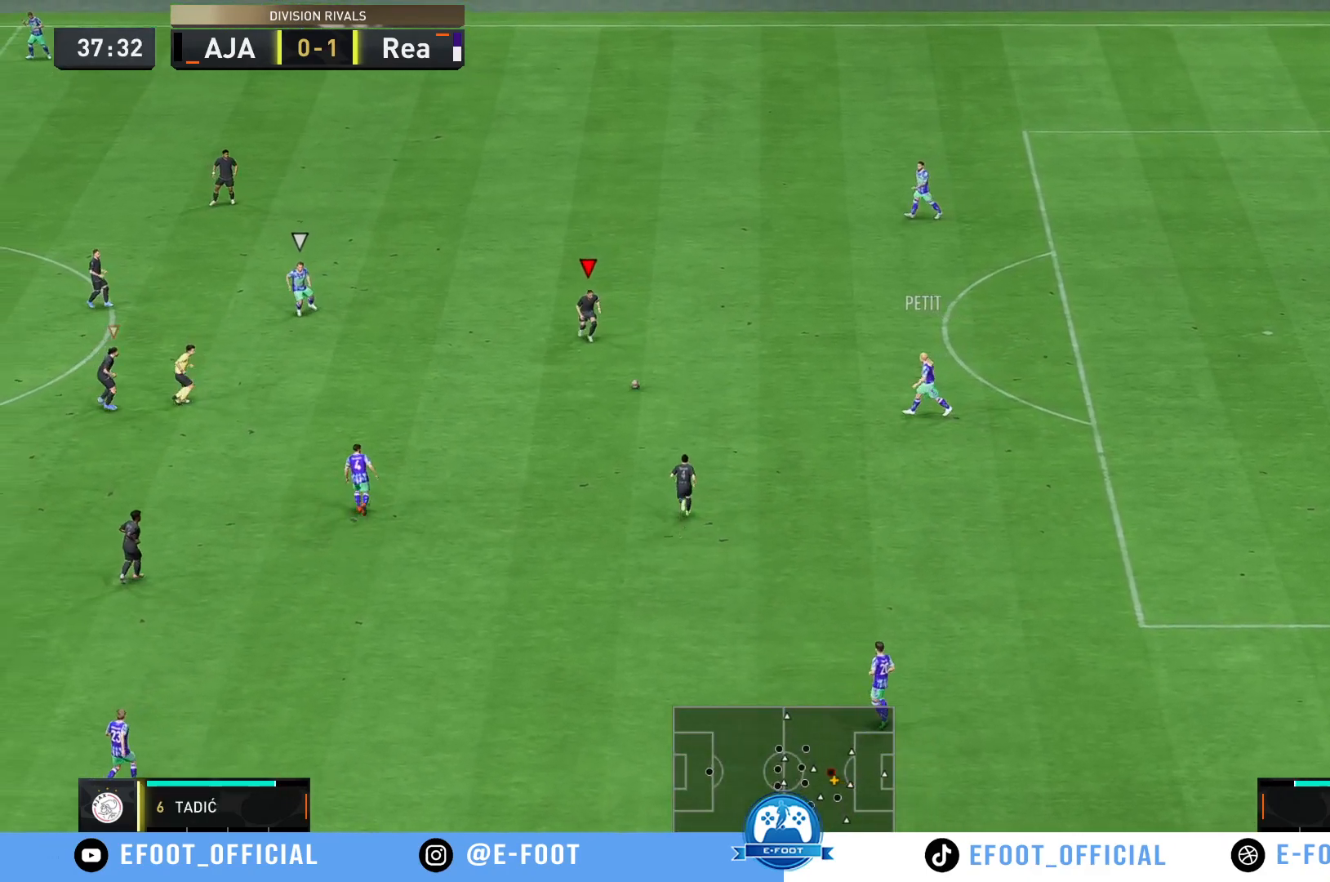
{"buttons": ["R2"], "left_stick": "up-right", "right_stick": "center", "events": [[267, "left_stick", "left"], [467, "left_stick", "up-right"]]}
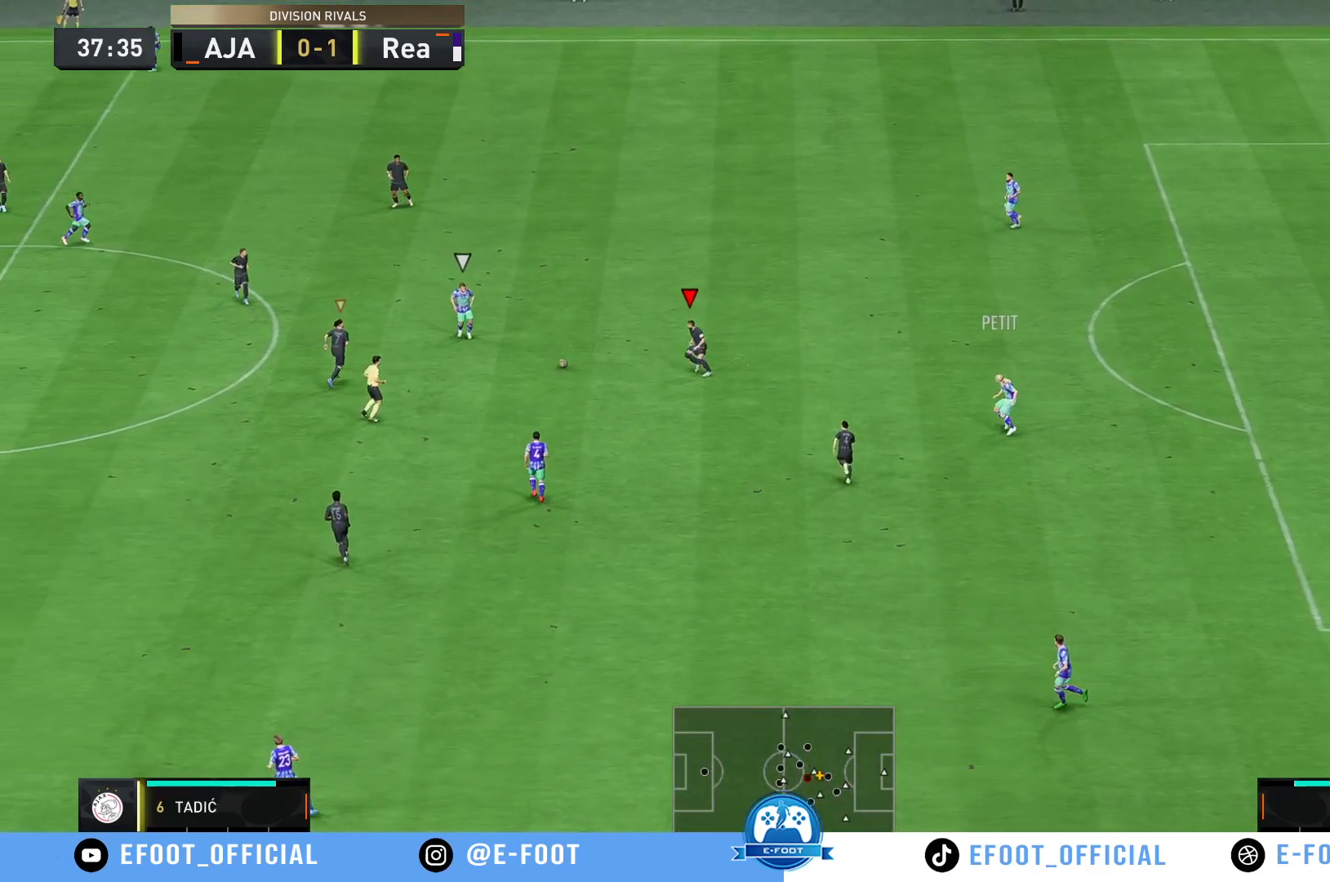
{"buttons": ["R2"], "left_stick": "down-right", "right_stick": "center", "events": [[83, "R2", "up"], [117, "left_stick", "up"], [167, "R2", "down"], [367, "left_stick", "right"], [500, "left_stick", "down-right"]]}
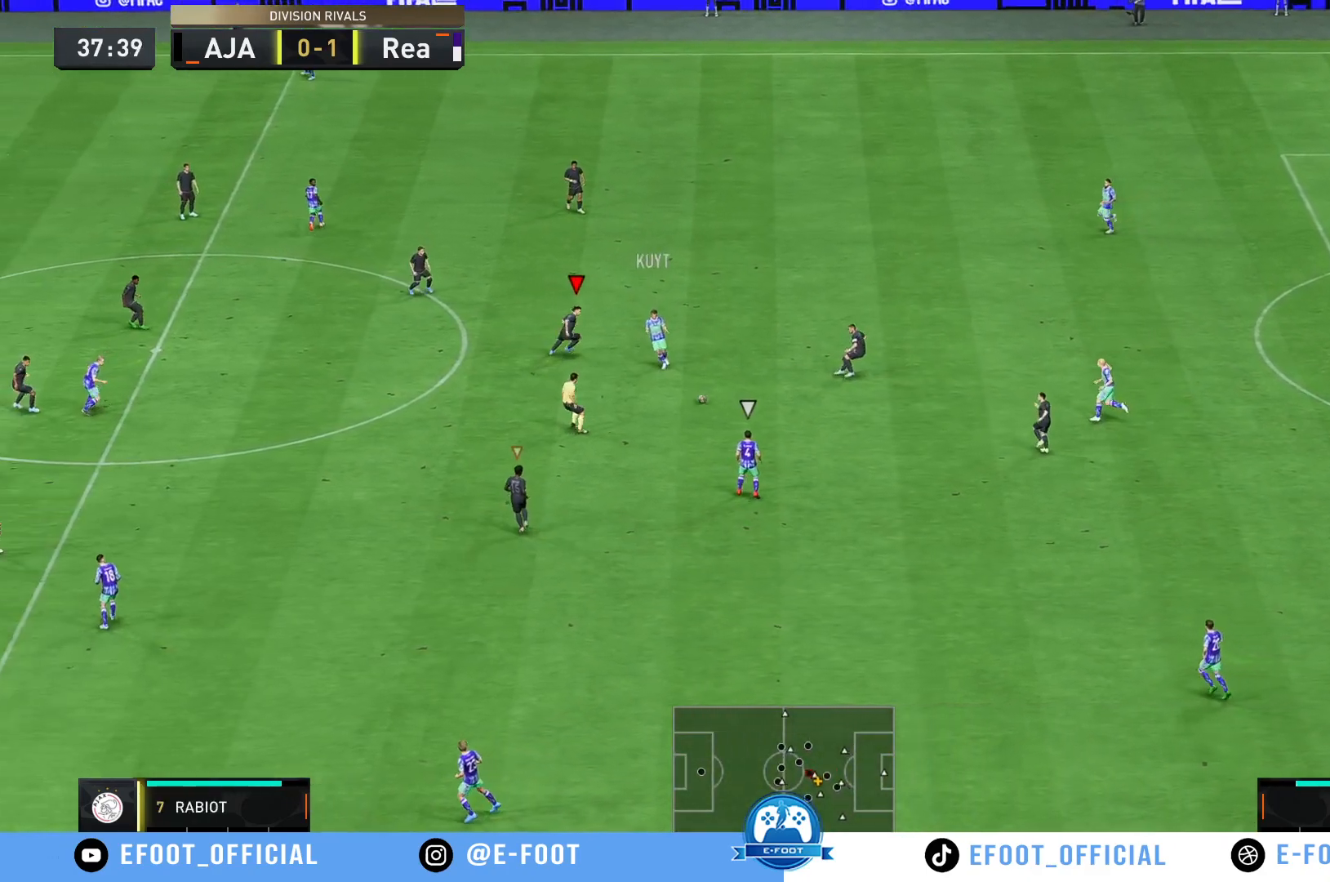
{"buttons": ["R2"], "left_stick": "down-right", "right_stick": "center", "events": [[133, "left_stick", "down"], [183, "R2", "up"], [367, "R2", "down"], [400, "left_stick", "down-right"]]}
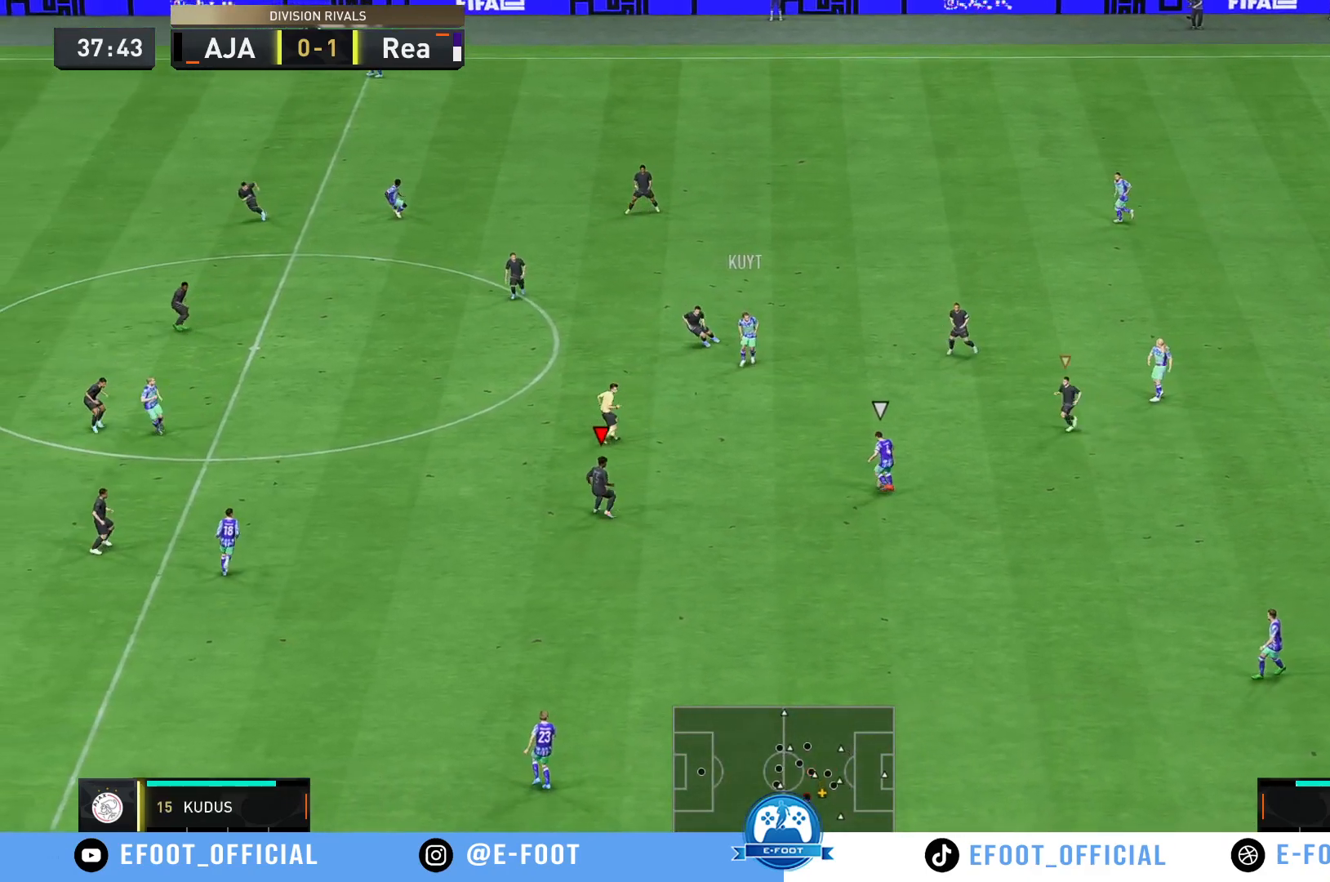
{"buttons": ["R2"], "left_stick": "down-right", "right_stick": "center", "events": []}
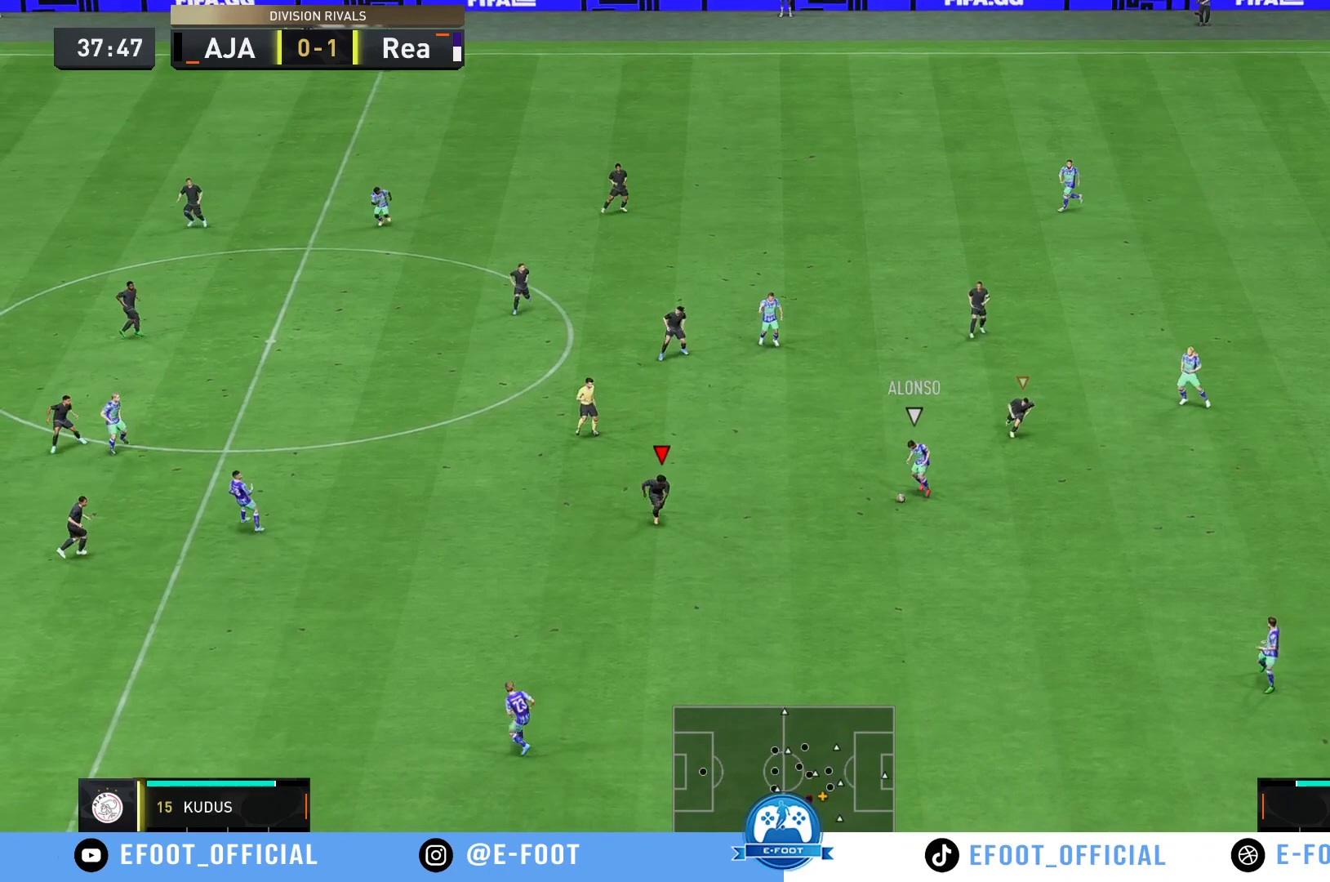
{"buttons": ["R2"], "left_stick": "down", "right_stick": "center", "events": [[67, "left_stick", "down"]]}
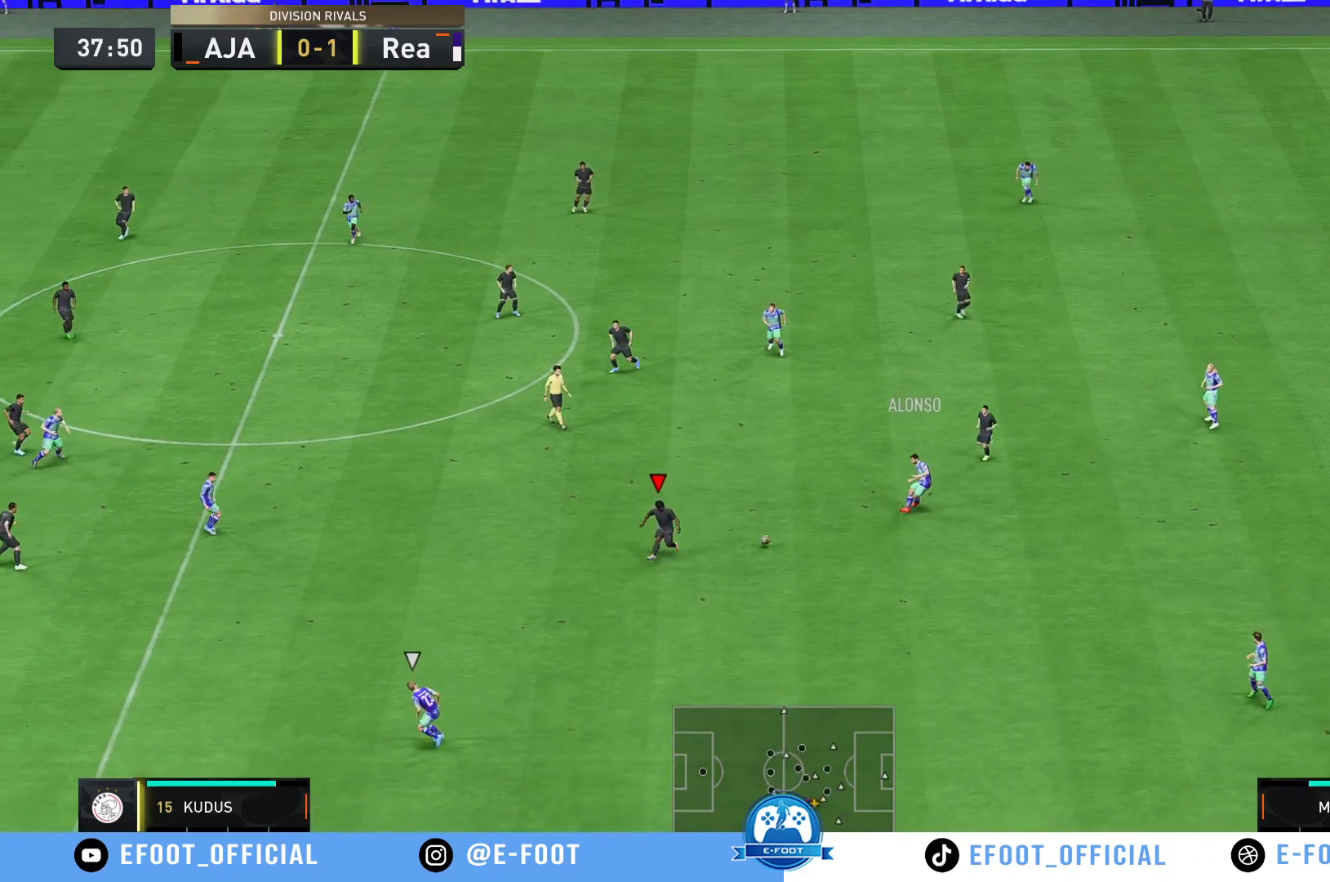
{"buttons": [], "left_stick": "down-right", "right_stick": "center", "events": [[183, "left_stick", "down-left"], [450, "left_stick", "down-right"], [467, "R2", "up"]]}
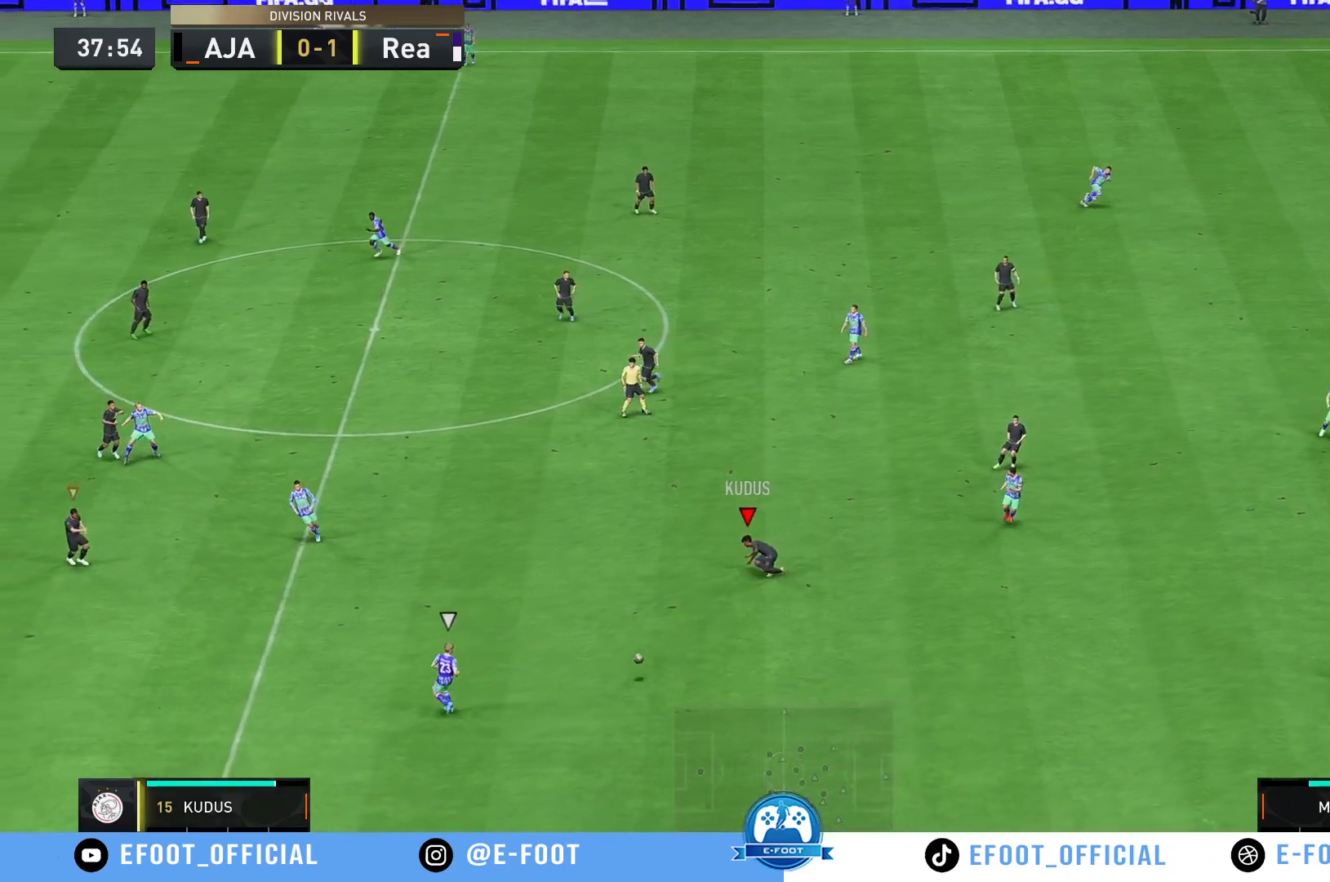
{"buttons": [], "left_stick": "center", "right_stick": "center", "events": [[117, "left_stick", "down-left"], [200, "R2", "down"], [433, "left_stick", "center"], [450, "R2", "up"]]}
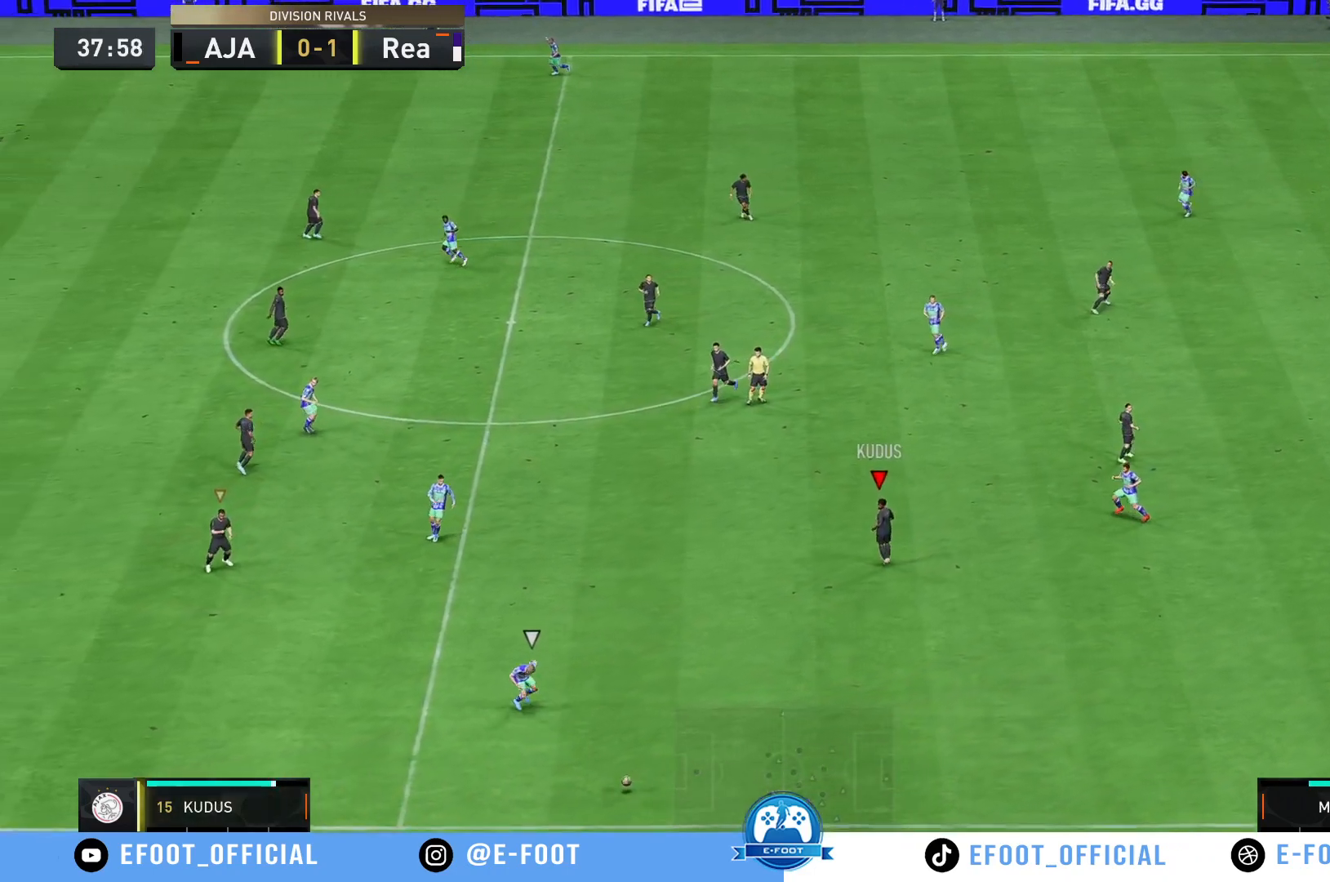
{"buttons": [], "left_stick": "center", "right_stick": "center", "events": []}
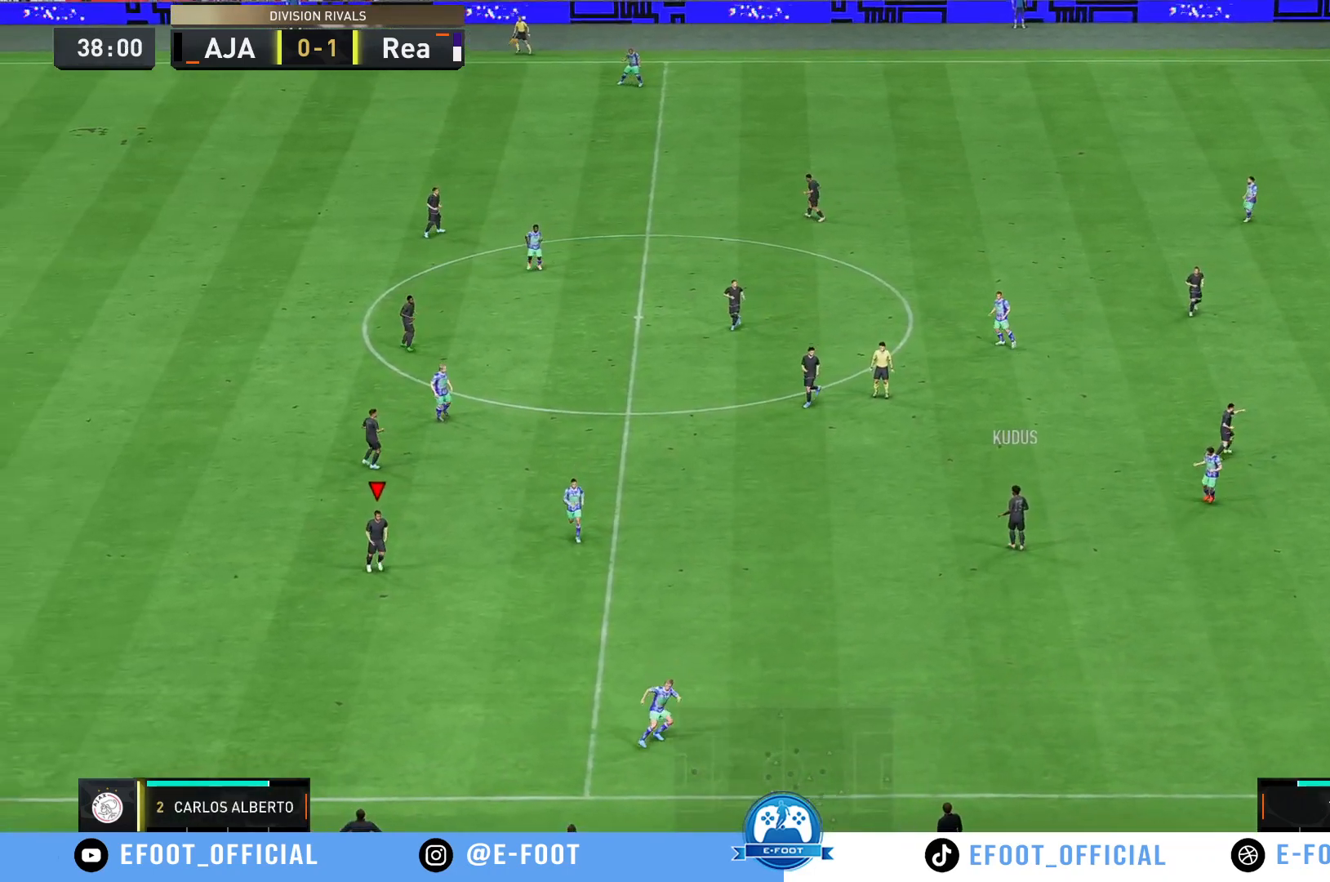
{"buttons": [], "left_stick": "center", "right_stick": "center", "events": [[200, "A", "down"], [317, "A", "up"]]}
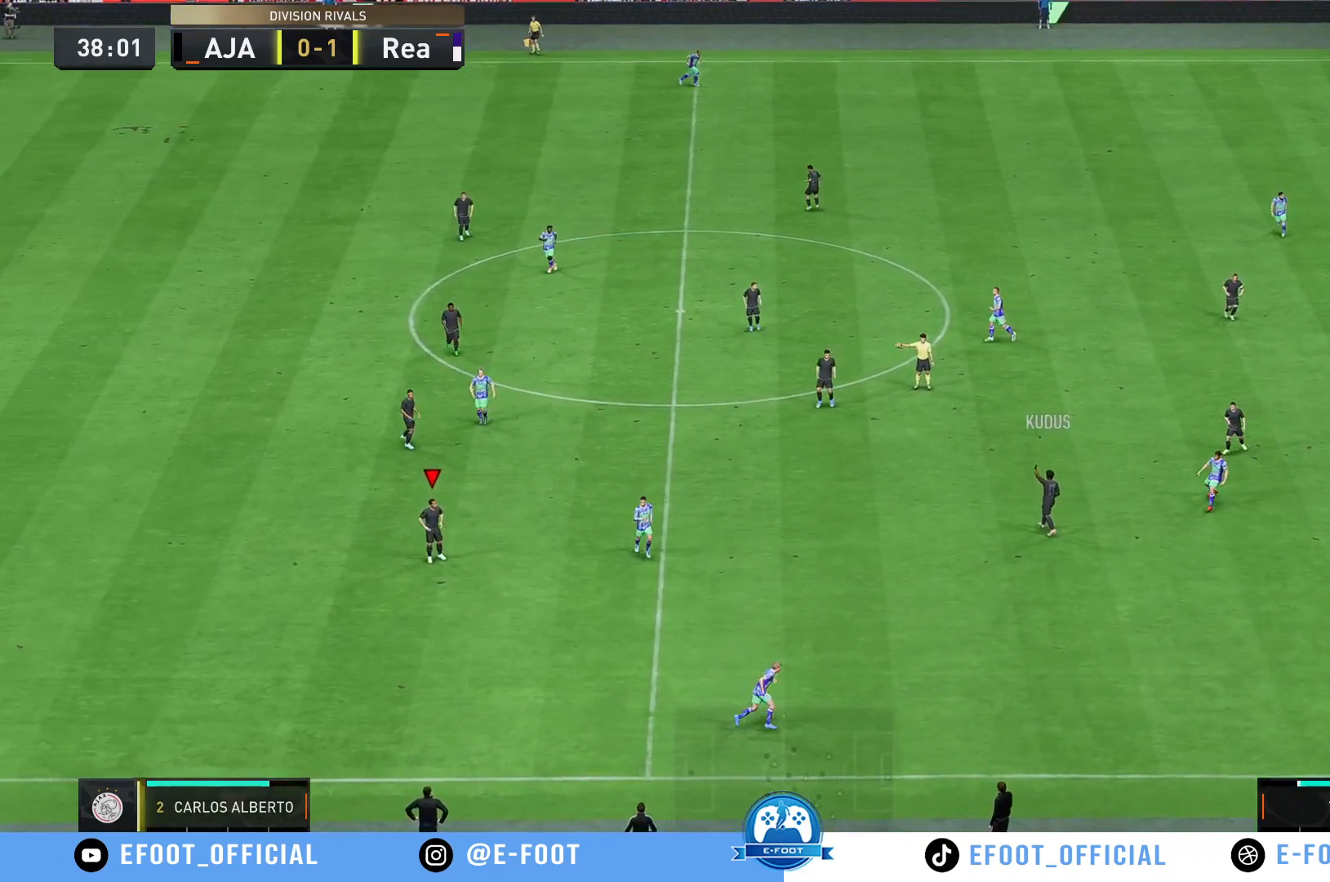
{"buttons": [], "left_stick": "center", "right_stick": "center", "events": []}
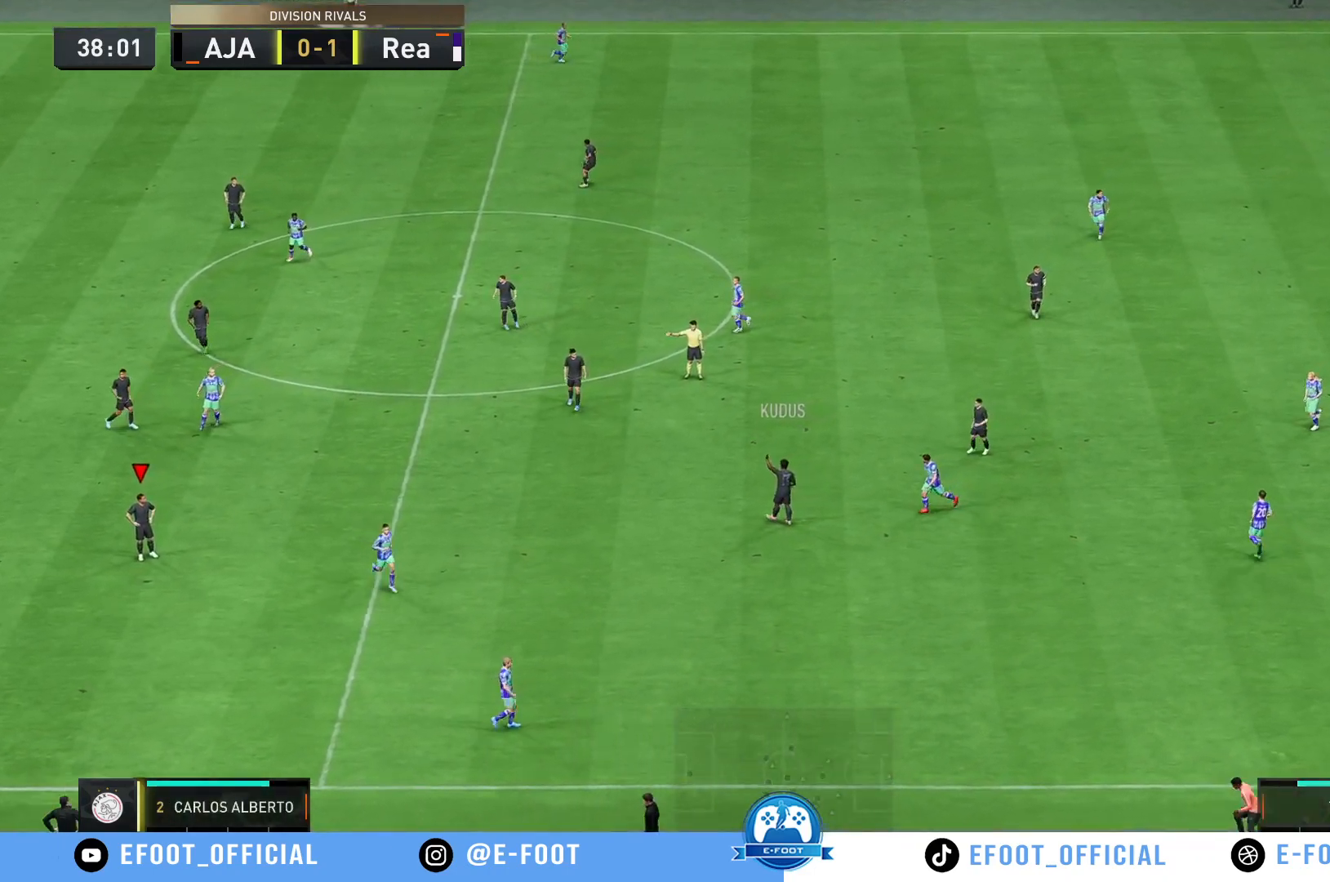
{"buttons": [], "left_stick": "center", "right_stick": "center", "events": []}
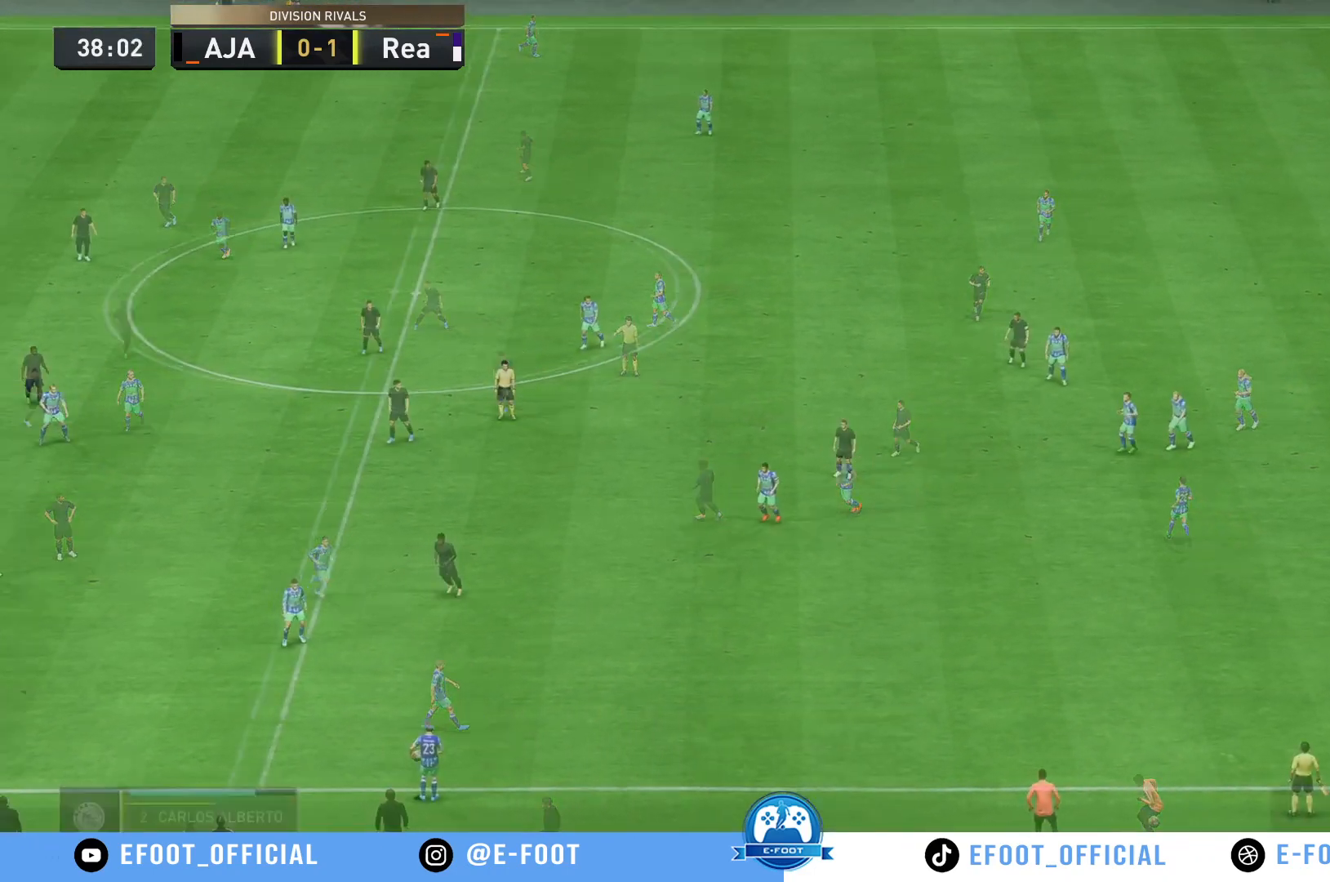
{"buttons": [], "left_stick": "down-right", "right_stick": "center", "events": [[450, "left_stick", "down"], [500, "left_stick", "down-right"]]}
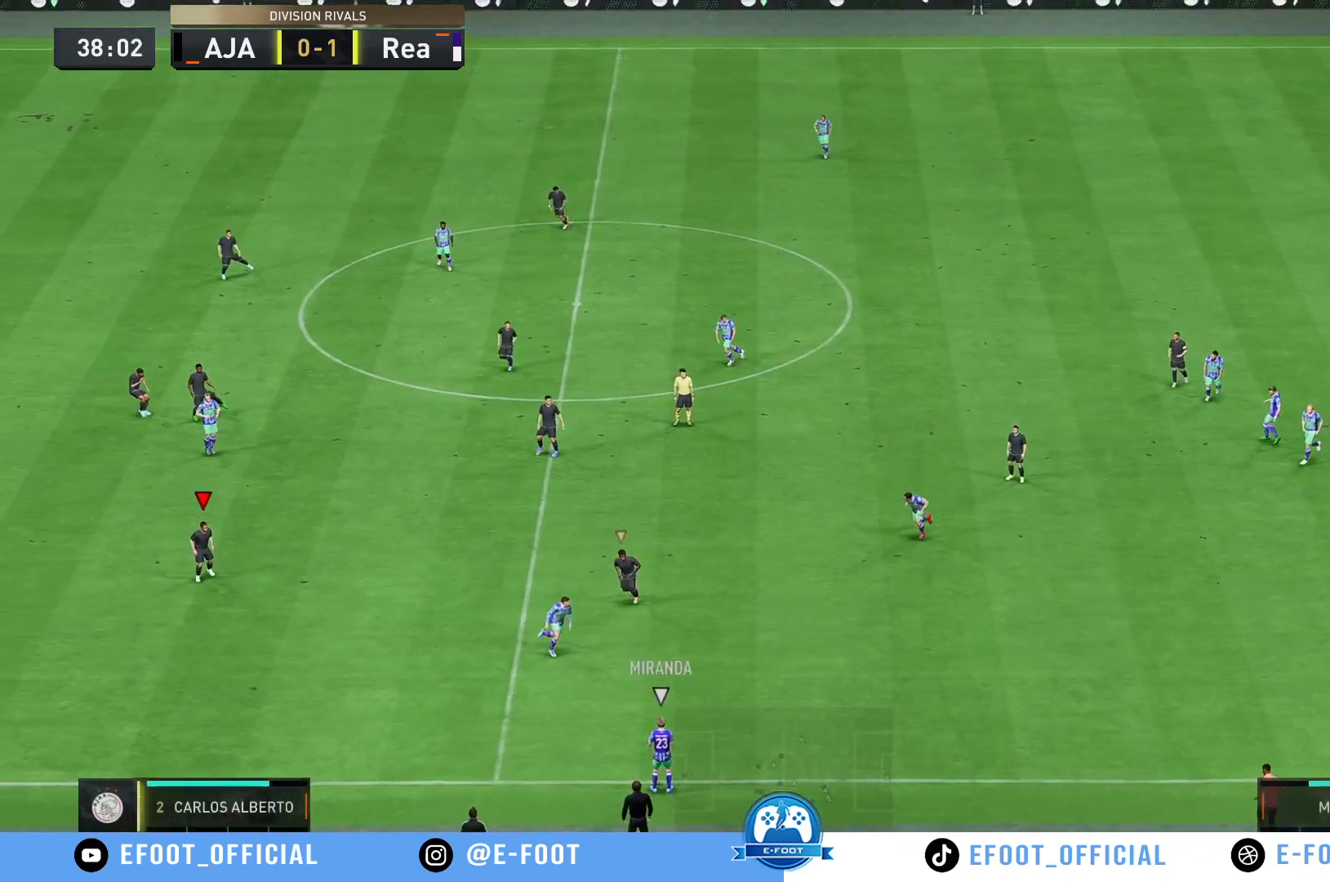
{"buttons": ["R2"], "left_stick": "down-right", "right_stick": "center", "events": [[50, "R2", "down"], [267, "R2", "up"], [367, "R2", "down"]]}
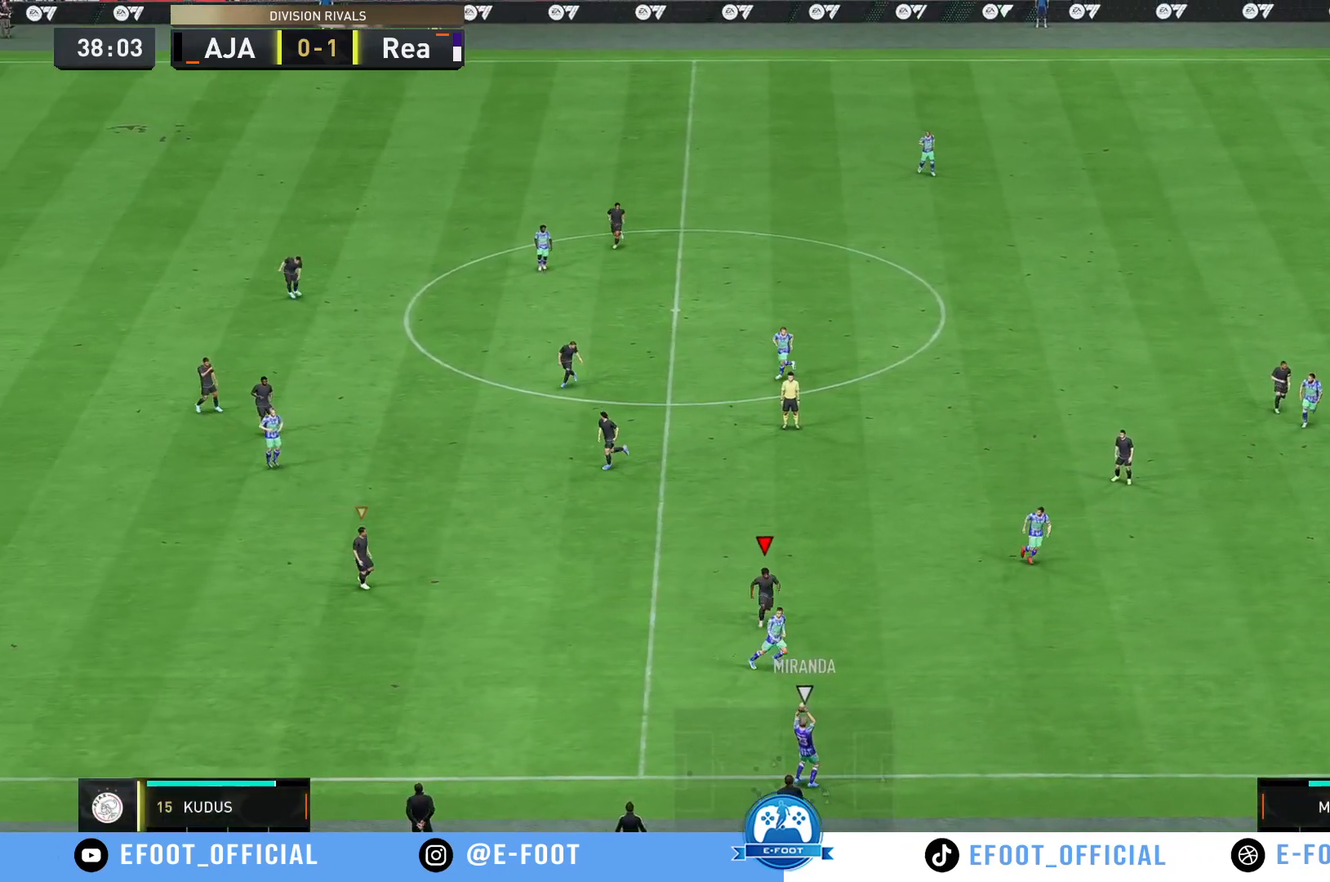
{"buttons": ["R2"], "left_stick": "right", "right_stick": "center", "events": [[200, "R2", "up"], [200, "left_stick", "right"], [300, "R2", "down"]]}
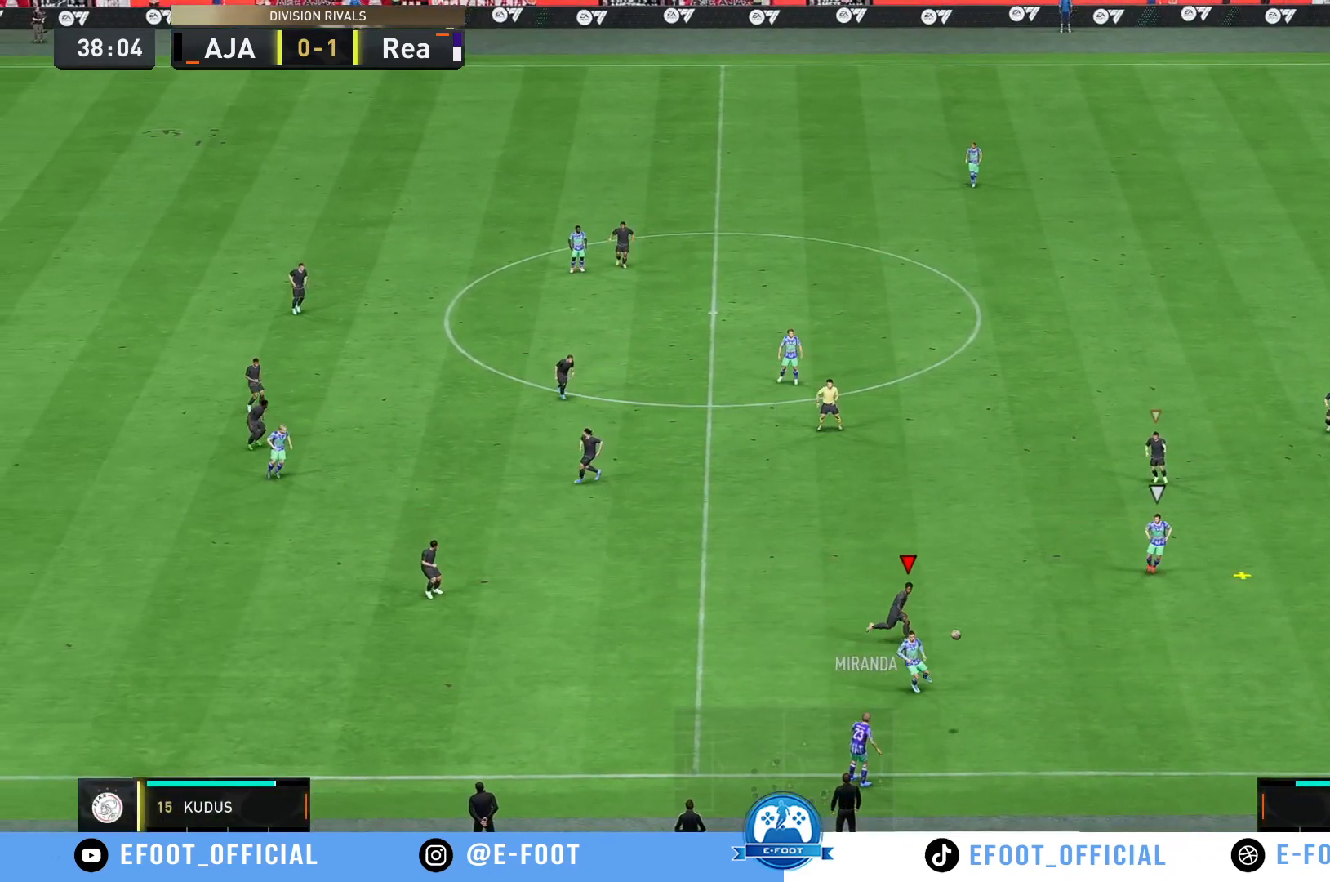
{"buttons": ["R2"], "left_stick": "right", "right_stick": "center", "events": []}
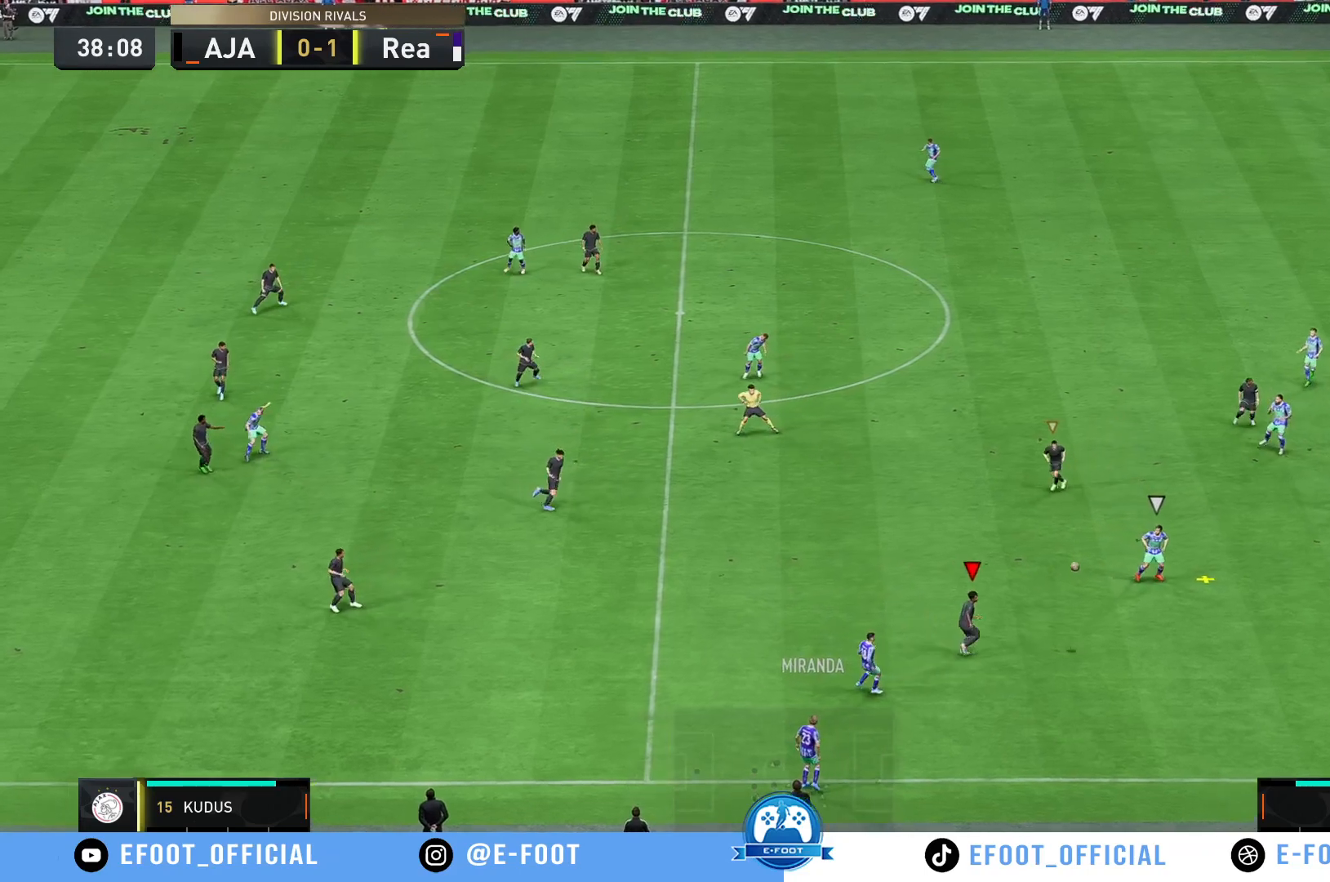
{"buttons": [], "left_stick": "left", "right_stick": "center", "events": [[83, "R2", "up"], [100, "left_stick", "down"], [250, "left_stick", "left"]]}
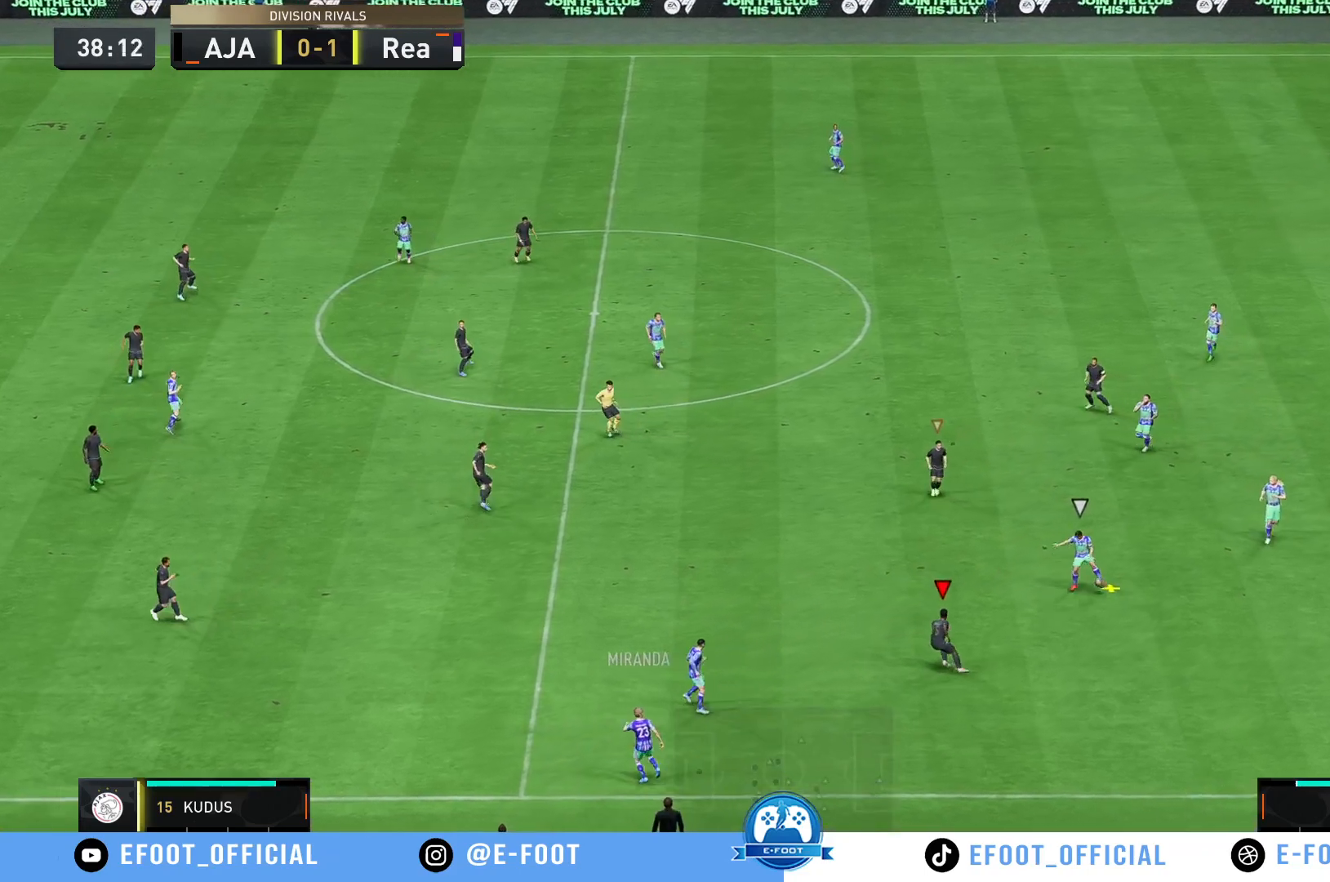
{"buttons": [], "left_stick": "up-left", "right_stick": "center", "events": [[117, "left_stick", "up-left"]]}
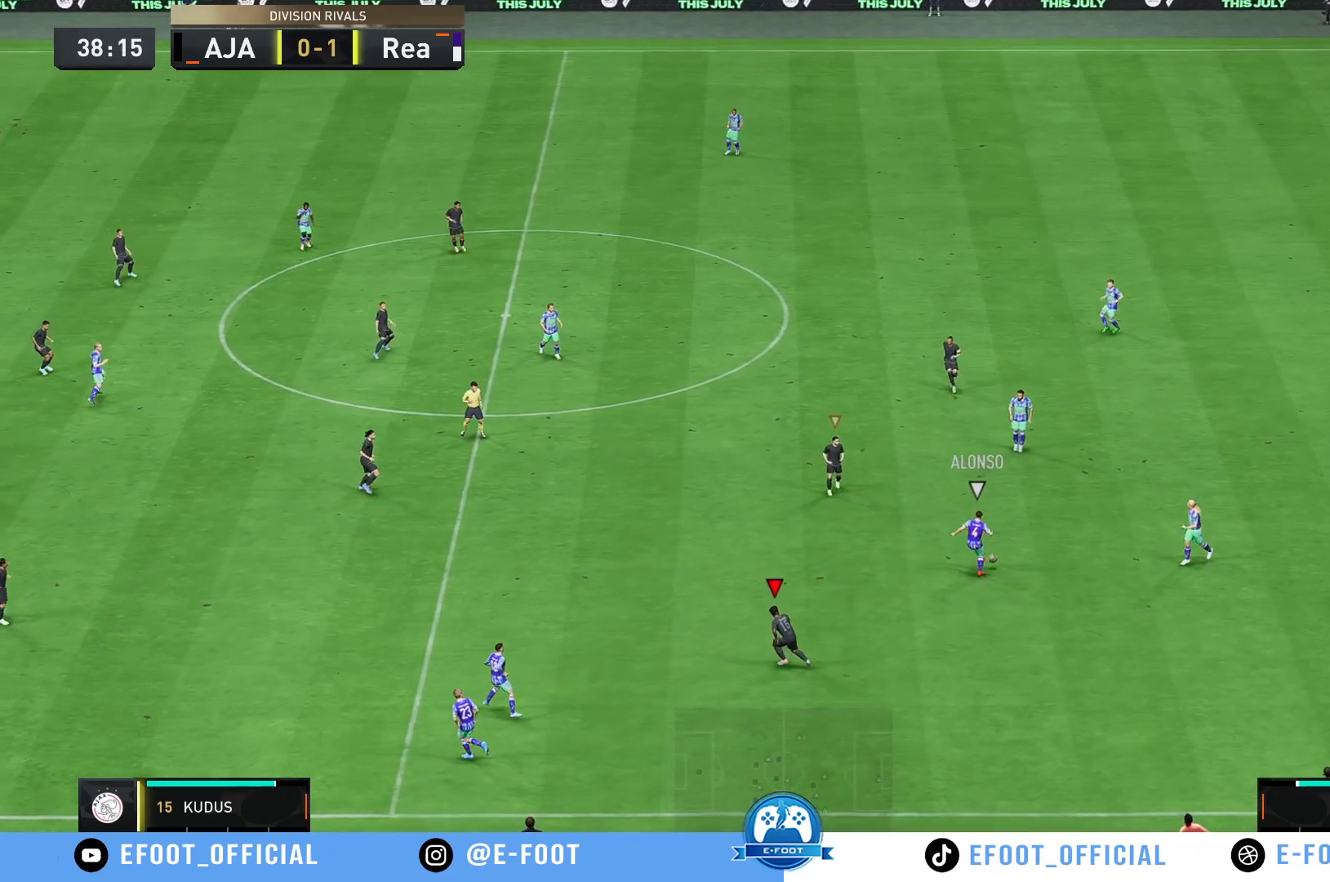
{"buttons": ["R2"], "left_stick": "down-right", "right_stick": "center", "events": [[50, "R2", "down"], [183, "left_stick", "up-right"], [267, "R2", "up"], [367, "R2", "down"], [450, "left_stick", "down-right"]]}
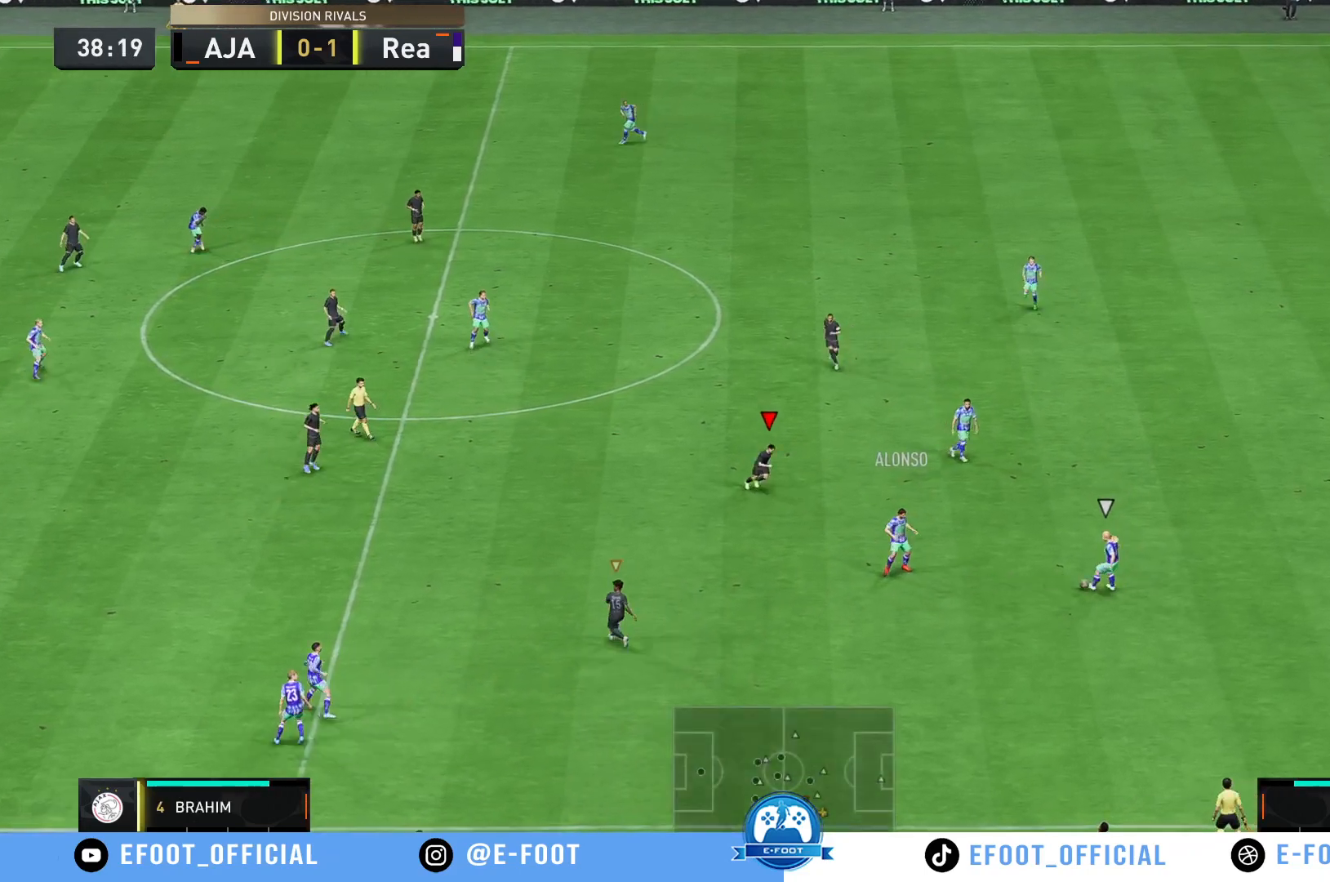
{"buttons": [], "left_stick": "down-right", "right_stick": "center", "events": [[33, "R2", "up"], [100, "R2", "down"], [267, "R2", "up"], [333, "R2", "down"], [467, "R2", "up"]]}
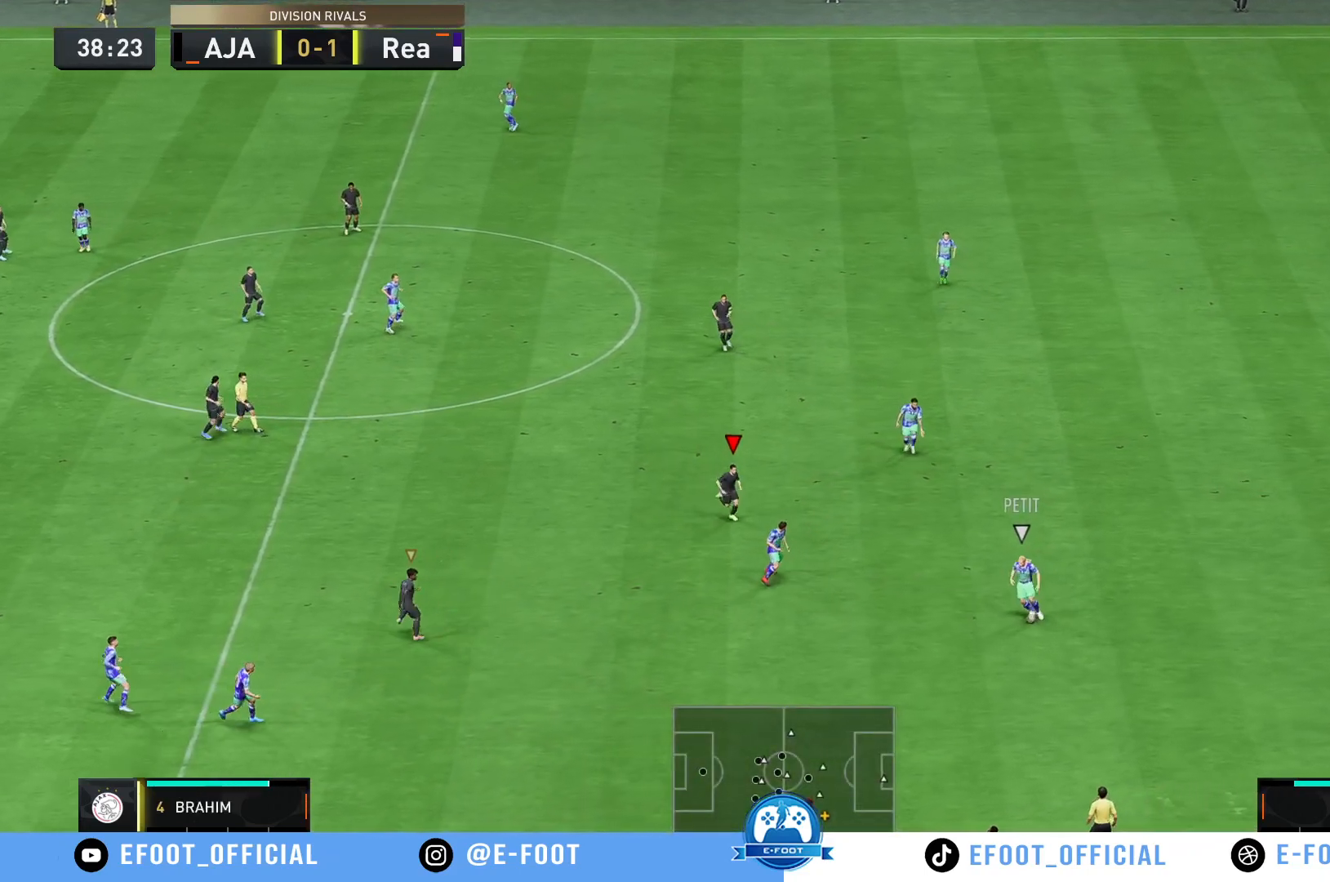
{"buttons": [], "left_stick": "down-right", "right_stick": "center", "events": [[67, "R2", "down"], [233, "R2", "up"]]}
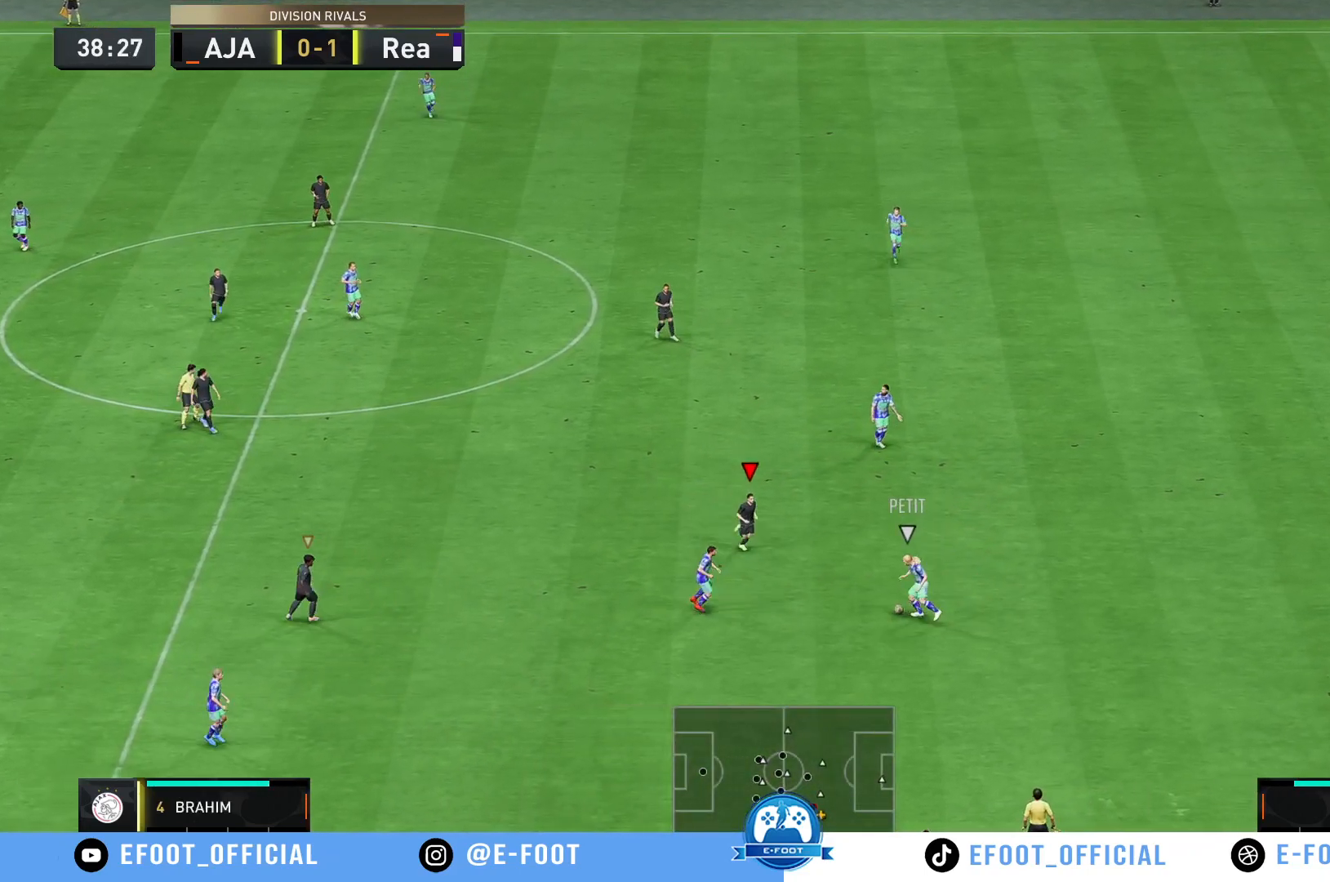
{"buttons": ["R2"], "left_stick": "up-right", "right_stick": "center", "events": [[167, "left_stick", "up-right"], [333, "B", "down"], [350, "R2", "down"], [500, "B", "up"]]}
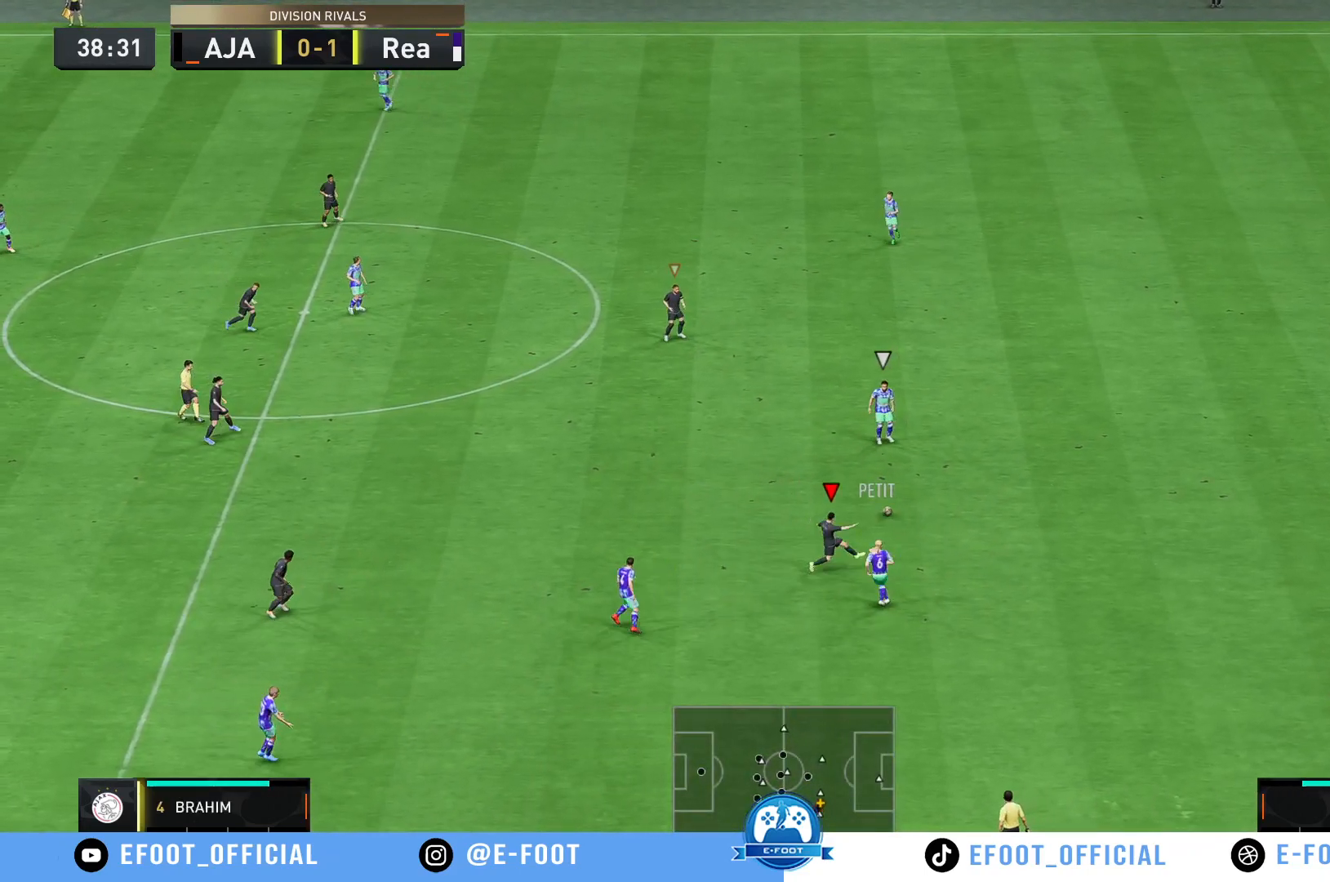
{"buttons": ["R2"], "left_stick": "down-left", "right_stick": "center", "events": [[83, "R2", "up"], [133, "left_stick", "up-left"], [250, "R2", "down"], [433, "left_stick", "down-left"]]}
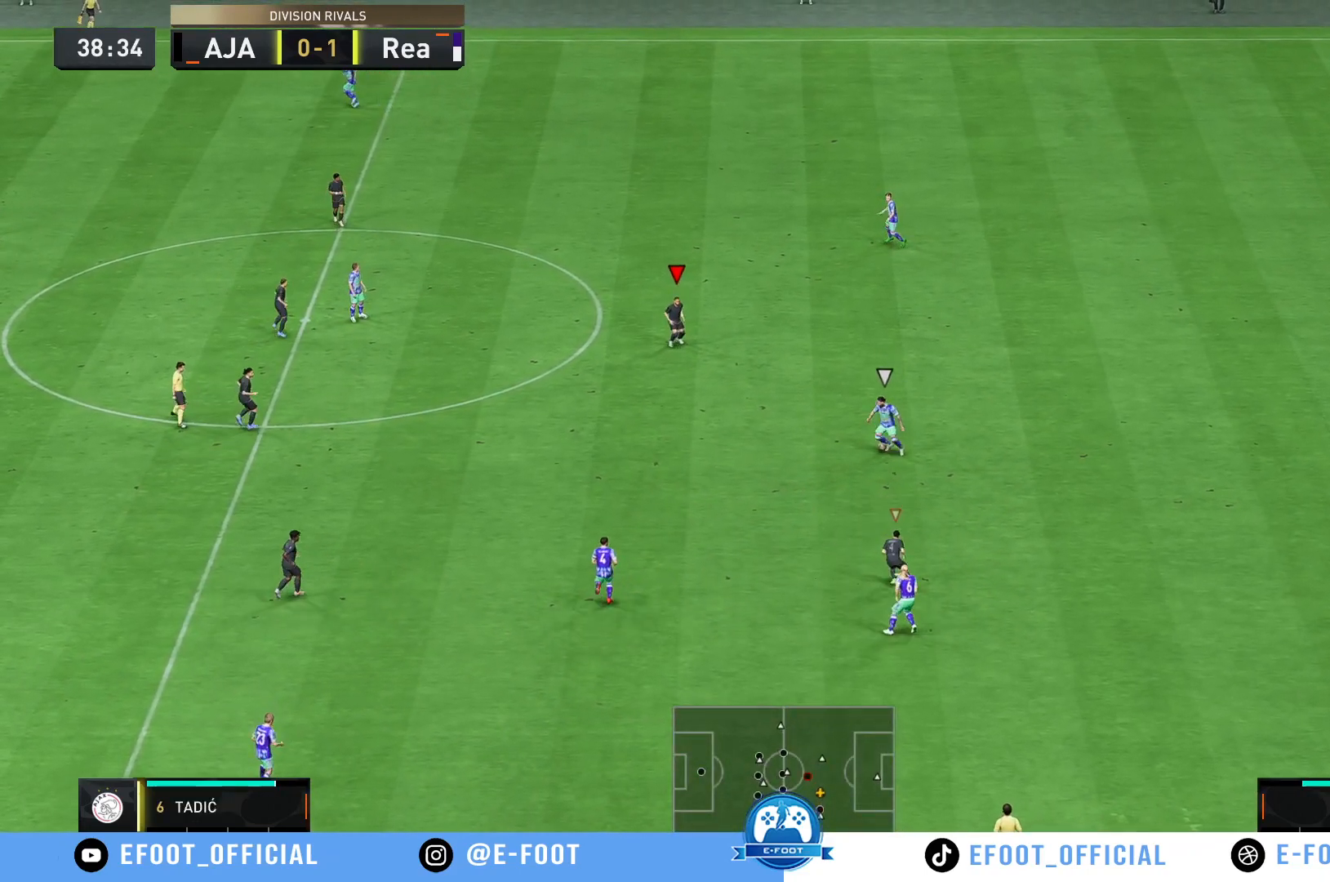
{"buttons": ["R2"], "left_stick": "down", "right_stick": "center", "events": [[200, "left_stick", "down"]]}
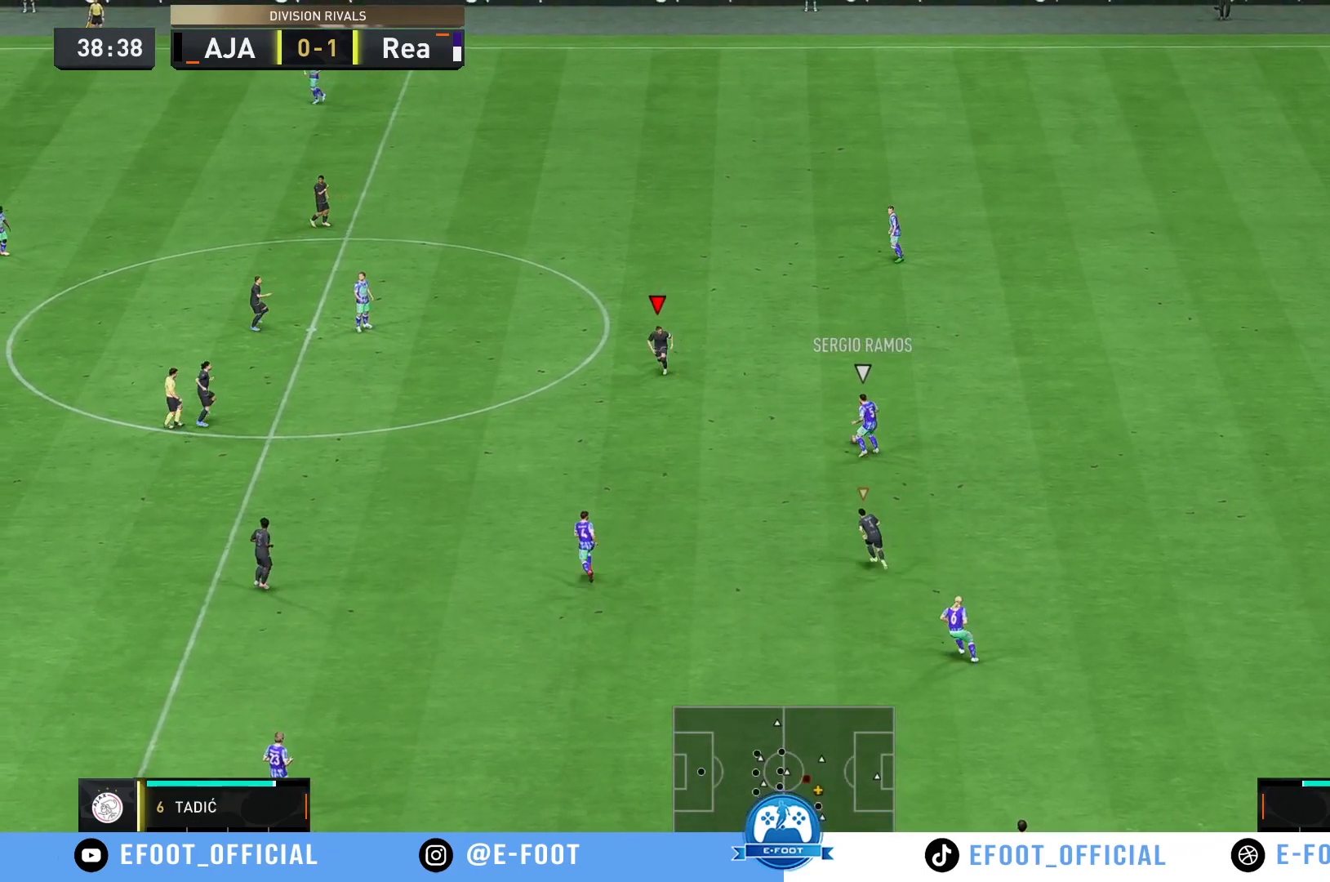
{"buttons": [], "left_stick": "up-right", "right_stick": "center", "events": [[167, "left_stick", "down-right"], [283, "R2", "up"], [383, "left_stick", "up-right"]]}
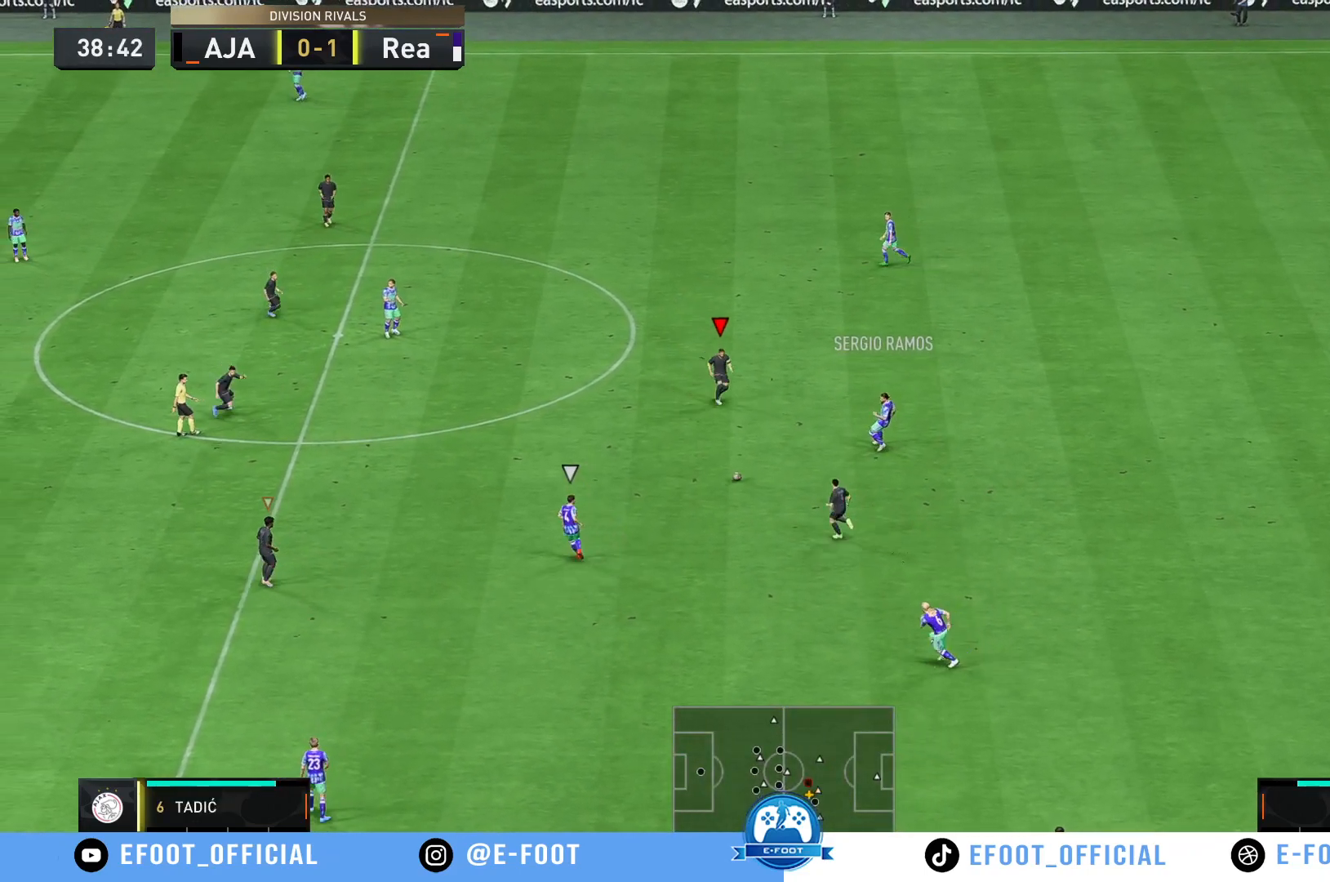
{"buttons": ["R2"], "left_stick": "up-right", "right_stick": "center", "events": [[83, "left_stick", "down-left"], [200, "left_stick", "left"], [217, "R2", "down"], [317, "left_stick", "up-right"]]}
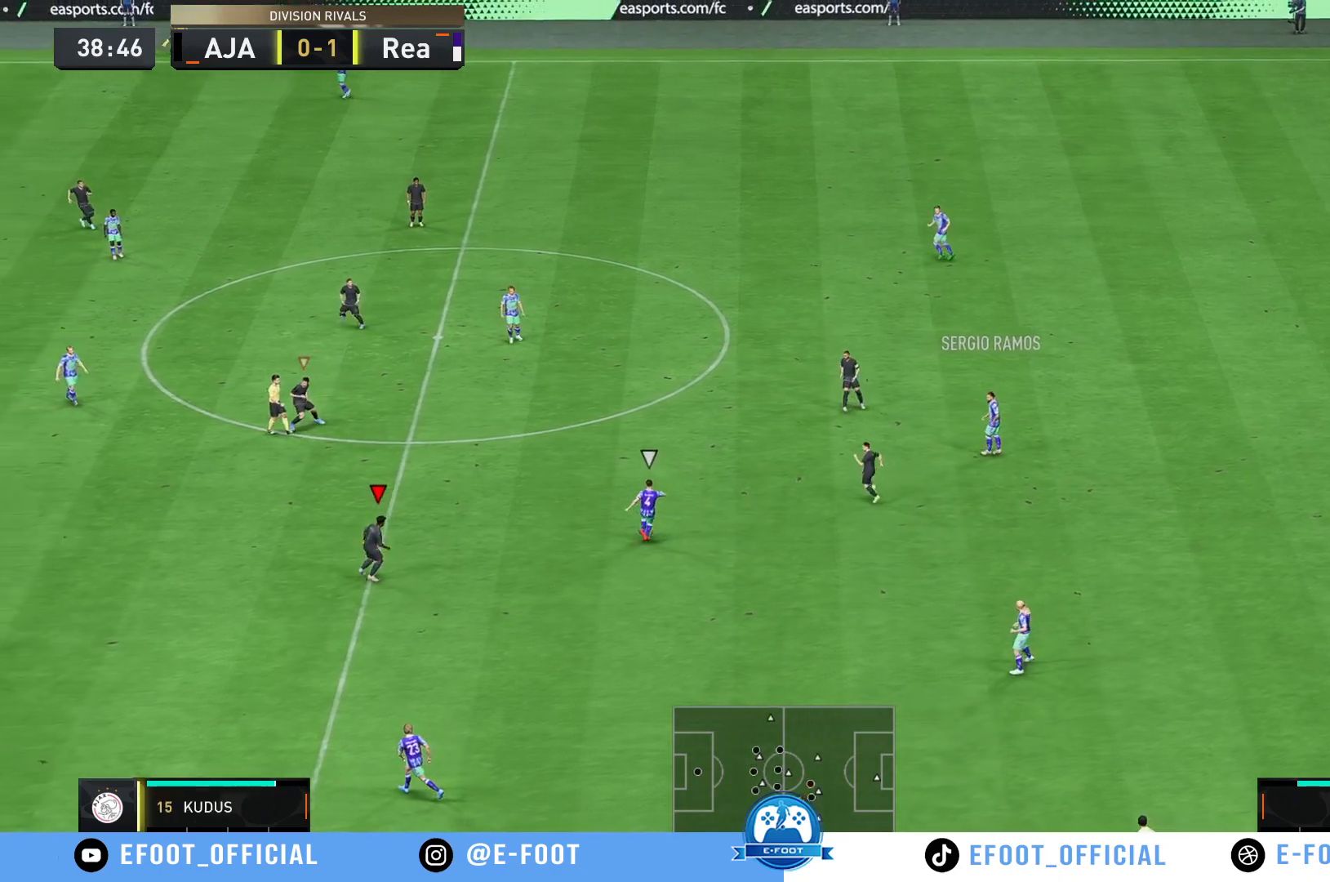
{"buttons": [], "left_stick": "down", "right_stick": "center", "events": [[317, "left_stick", "down-right"], [367, "R2", "up"], [417, "left_stick", "down"]]}
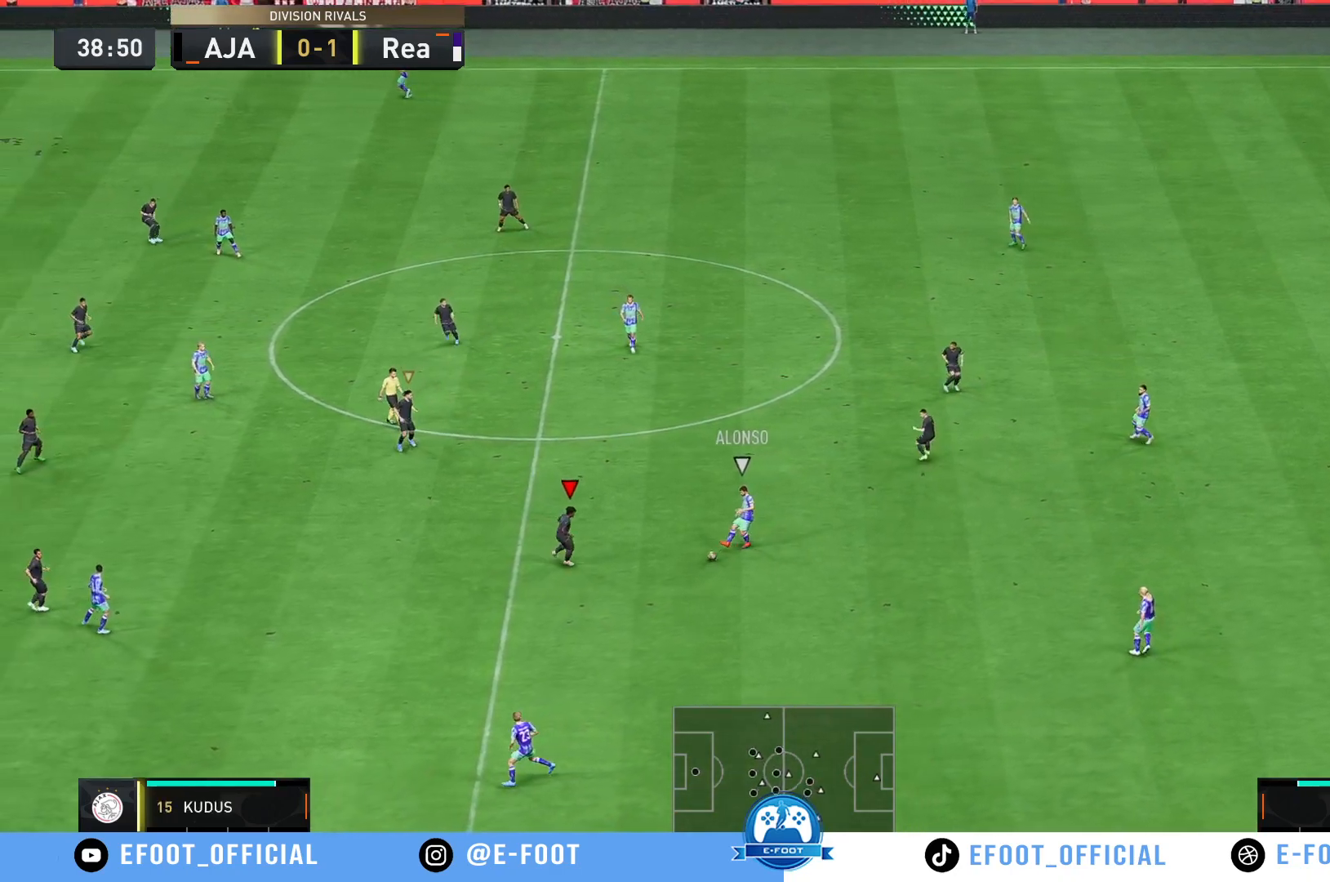
{"buttons": ["R2"], "left_stick": "down-left", "right_stick": "center", "events": [[333, "left_stick", "down-left"], [467, "R2", "down"]]}
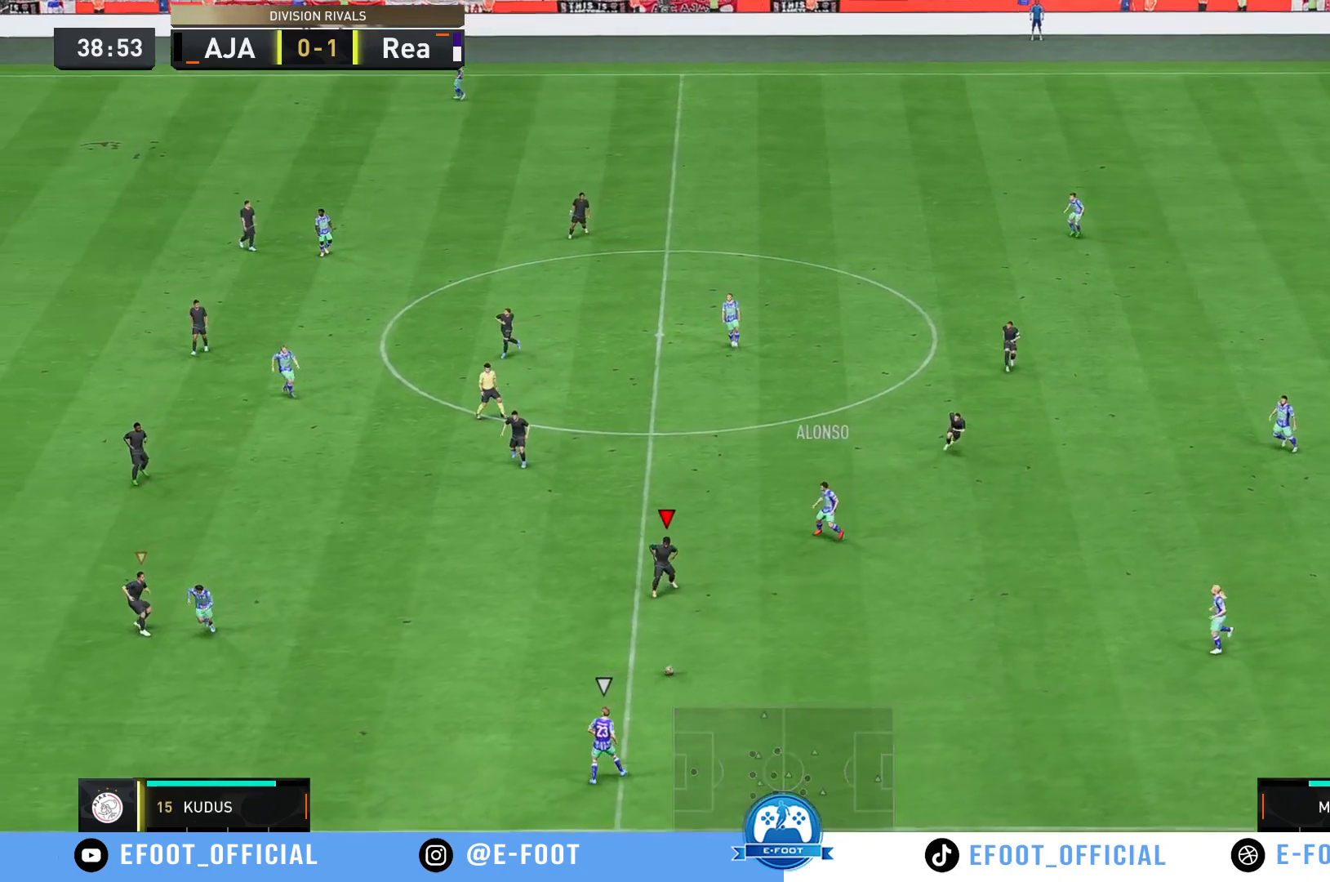
{"buttons": ["R2"], "left_stick": "down-left", "right_stick": "center", "events": []}